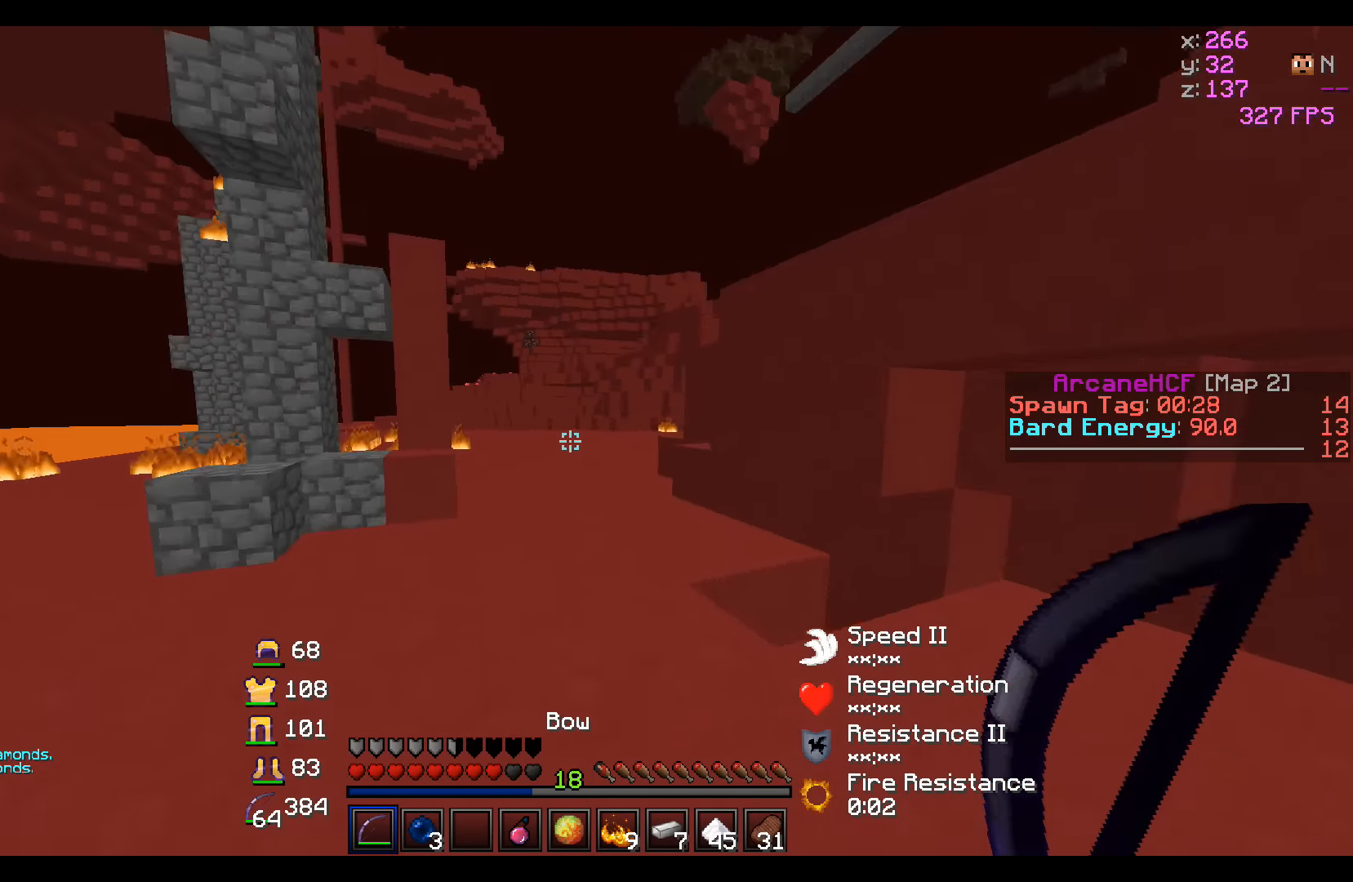
Gameplay with keyboard; each line is a JSON object with the keys held at the frame after it. "events" lists presses ("down") and releases ("up") of "a", "d", "s" and "w" between this image and that frame as [ms after this image, input, new state], when the widget could be followed in between. No other keys are recorded. Mouse input is not recorded.
{"keys": ["w"], "events": []}
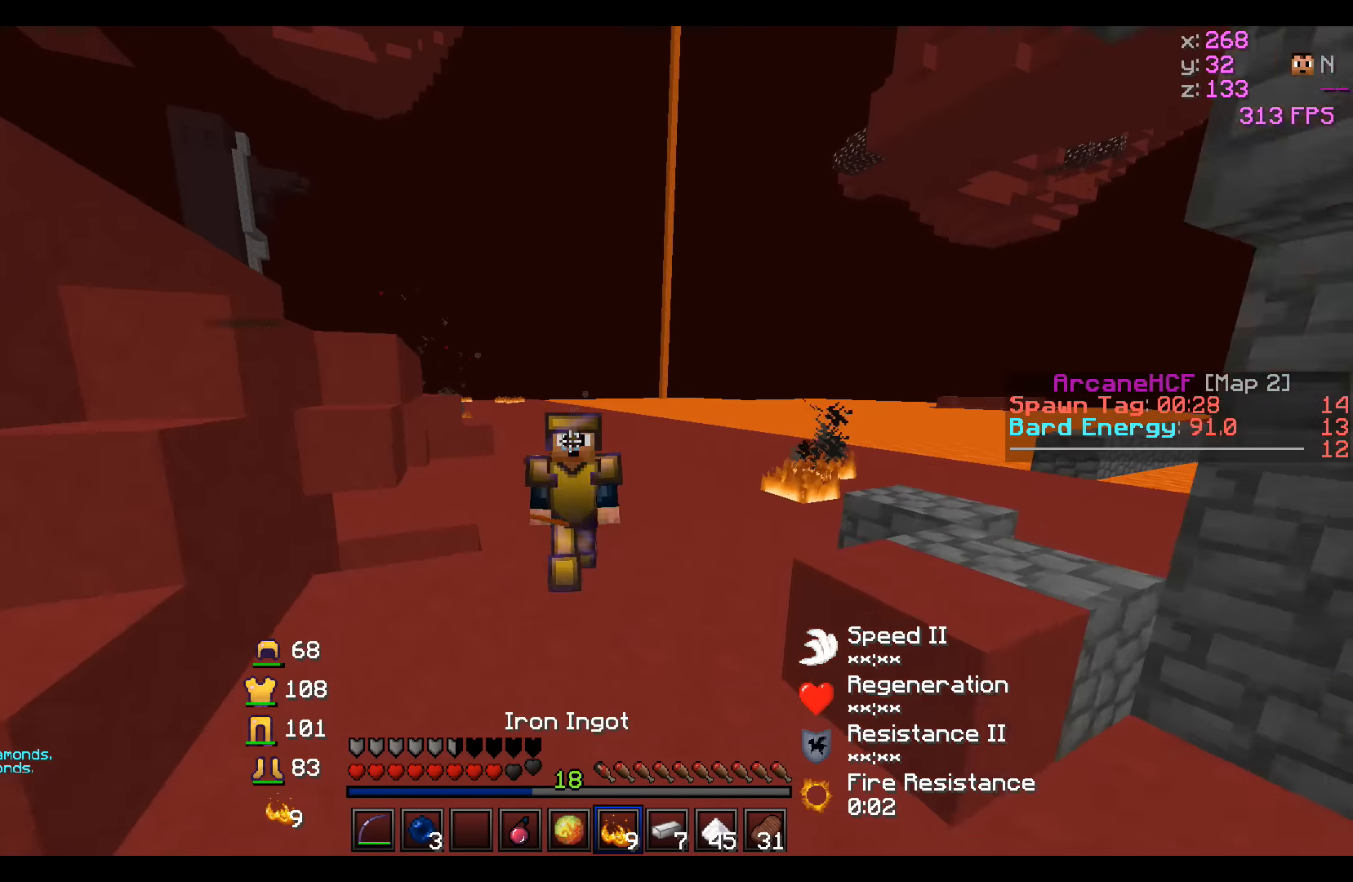
{"keys": ["a"], "events": [[316, "a", "down"], [366, "w", "up"]]}
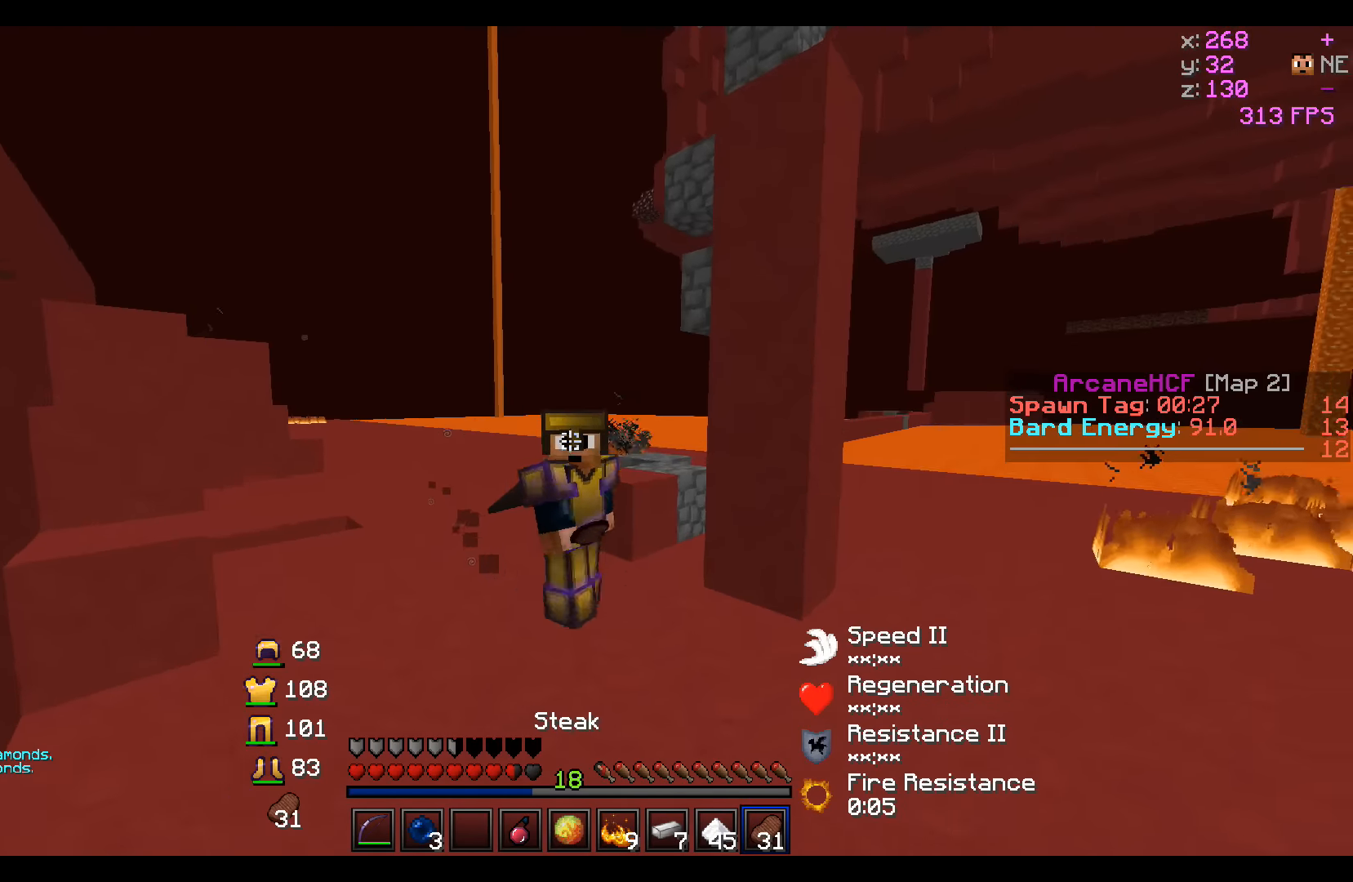
{"keys": ["a"], "events": [[116, "d", "down"], [166, "a", "up"], [266, "a", "down"], [366, "d", "up"]]}
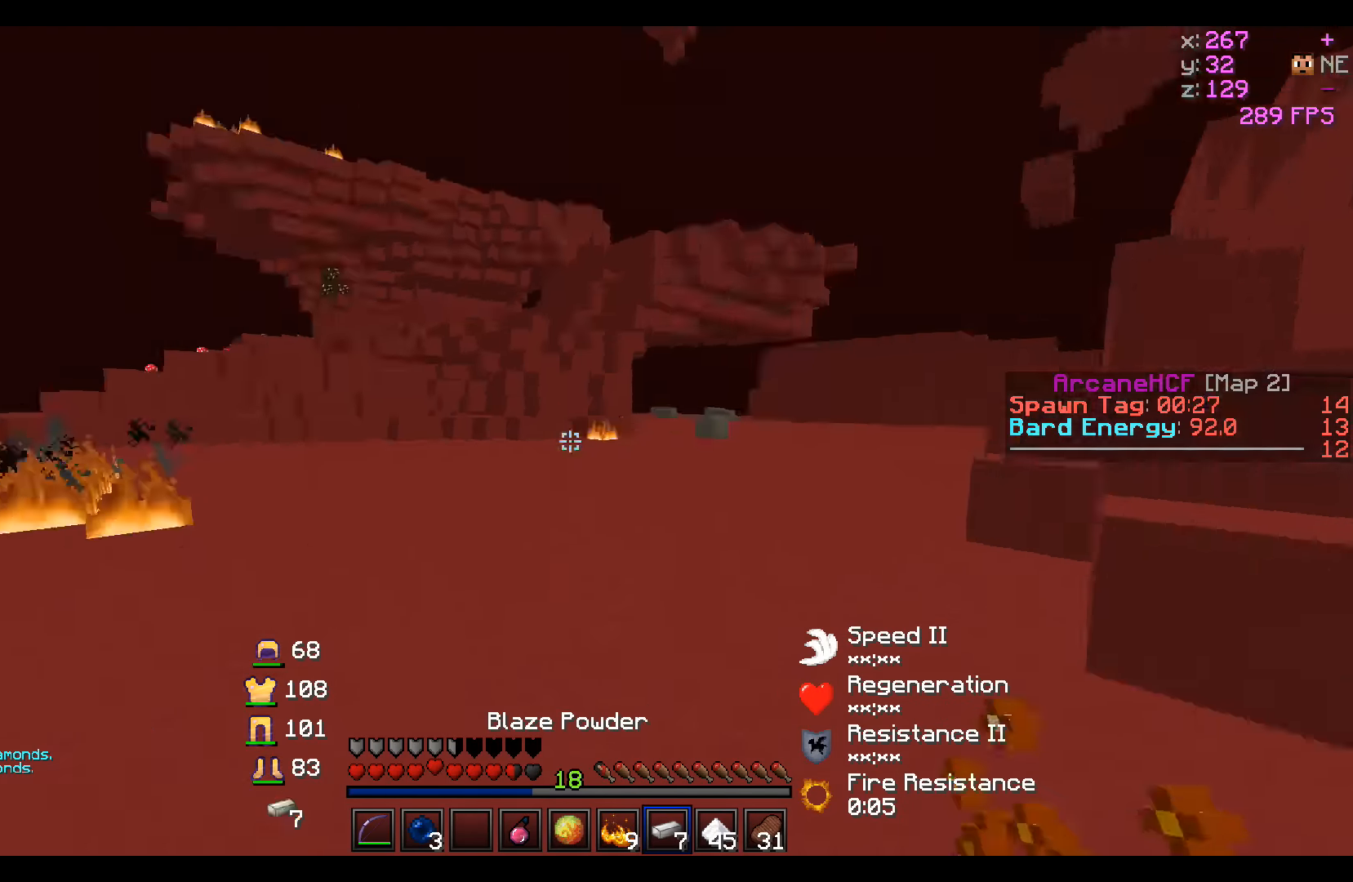
{"keys": ["a", "w"], "events": [[66, "a", "up"], [316, "a", "down"], [466, "w", "down"]]}
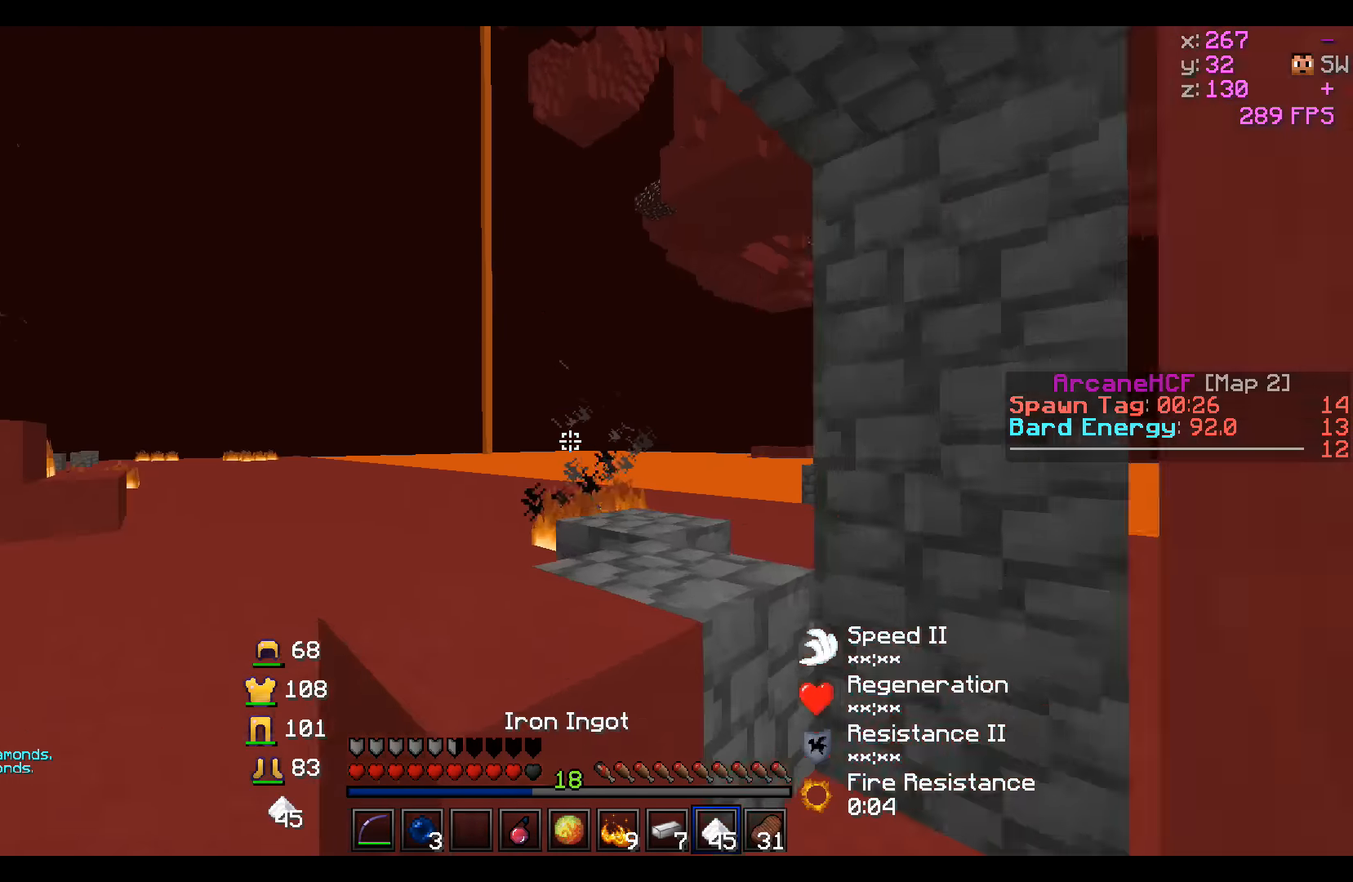
{"keys": ["w"], "events": [[116, "a", "up"], [366, "a", "down"], [466, "a", "up"]]}
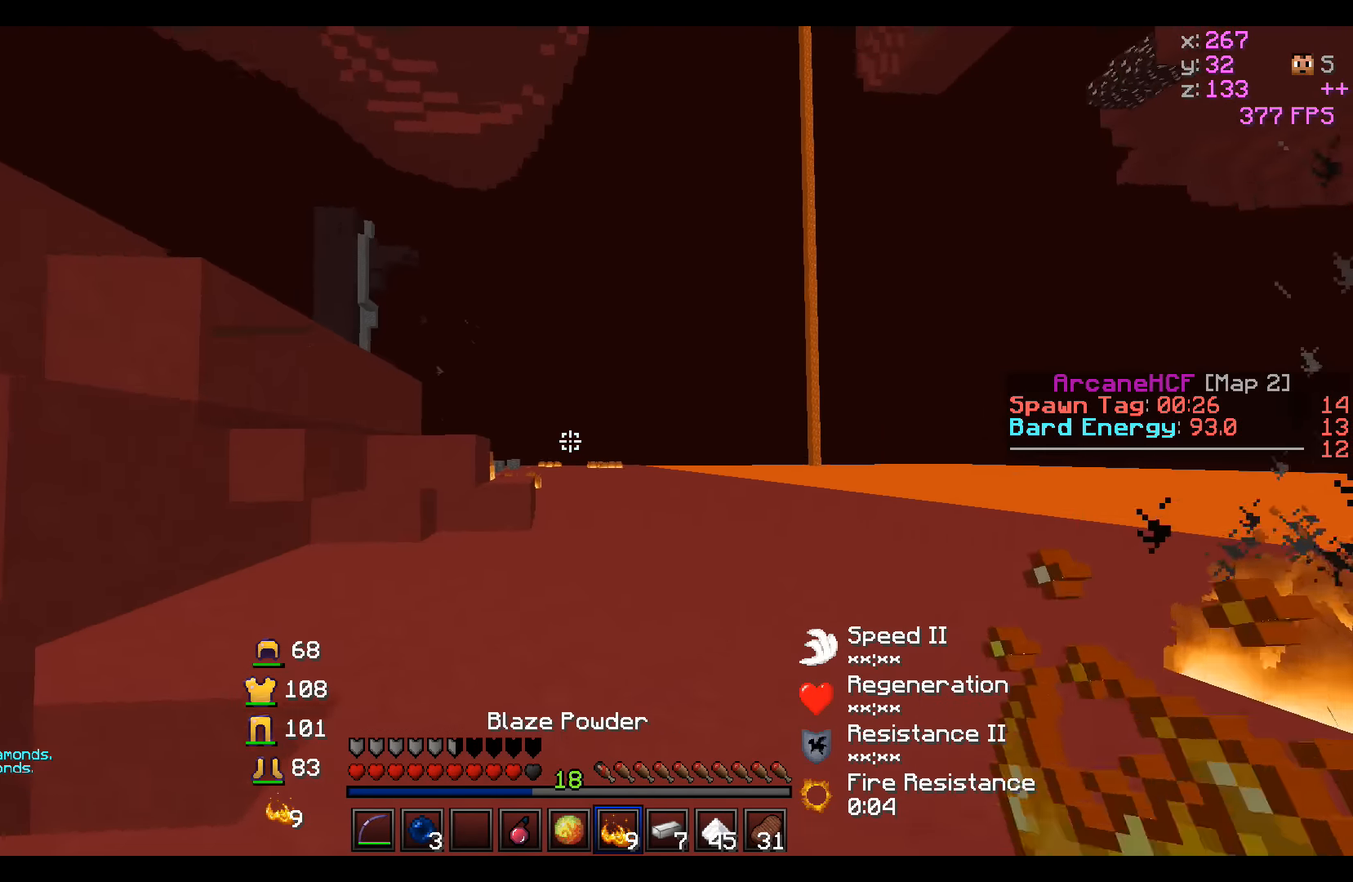
{"keys": ["d", "w"], "events": [[116, "d", "down"]]}
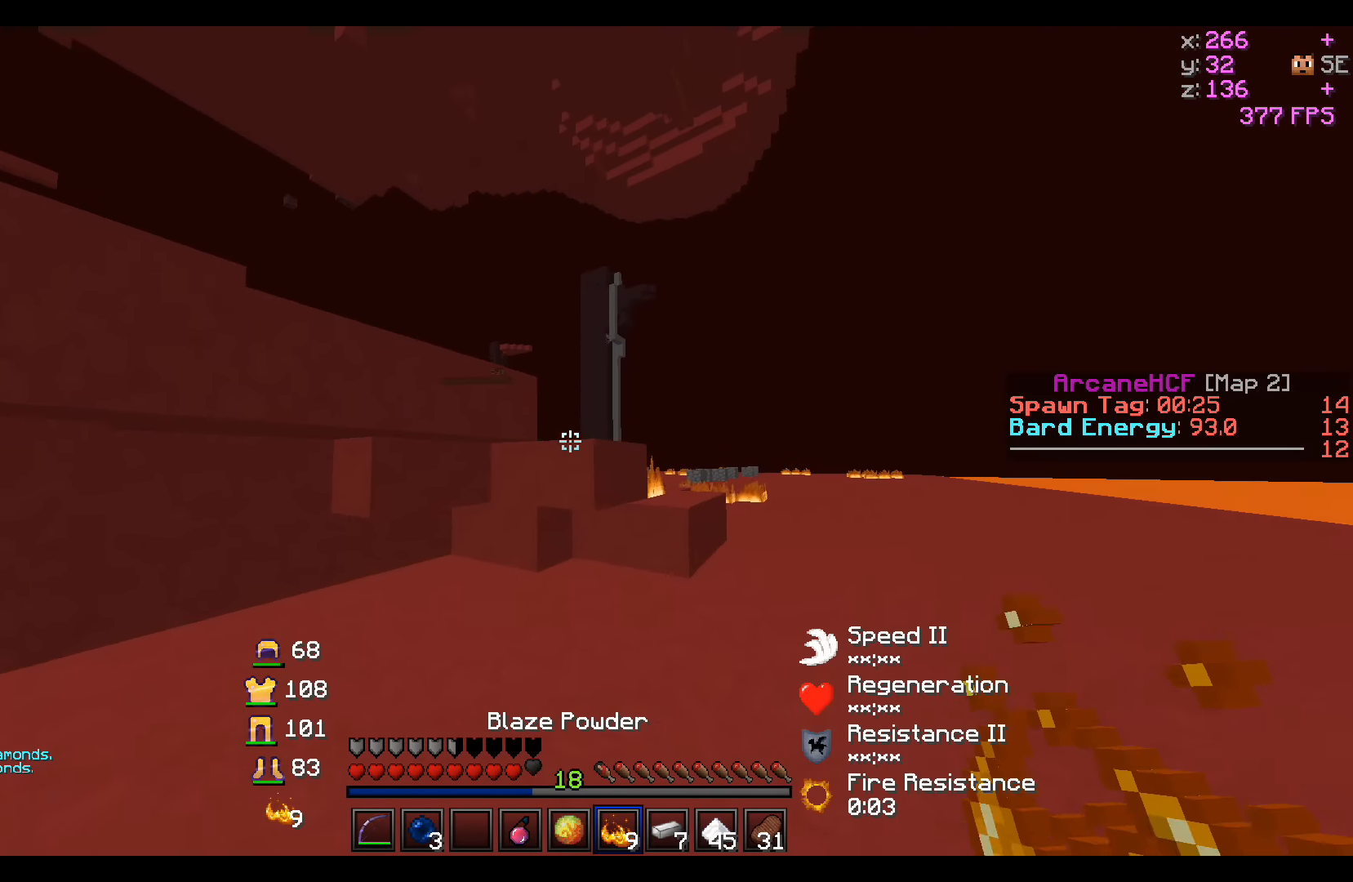
{"keys": ["d"], "events": [[433, "w", "up"]]}
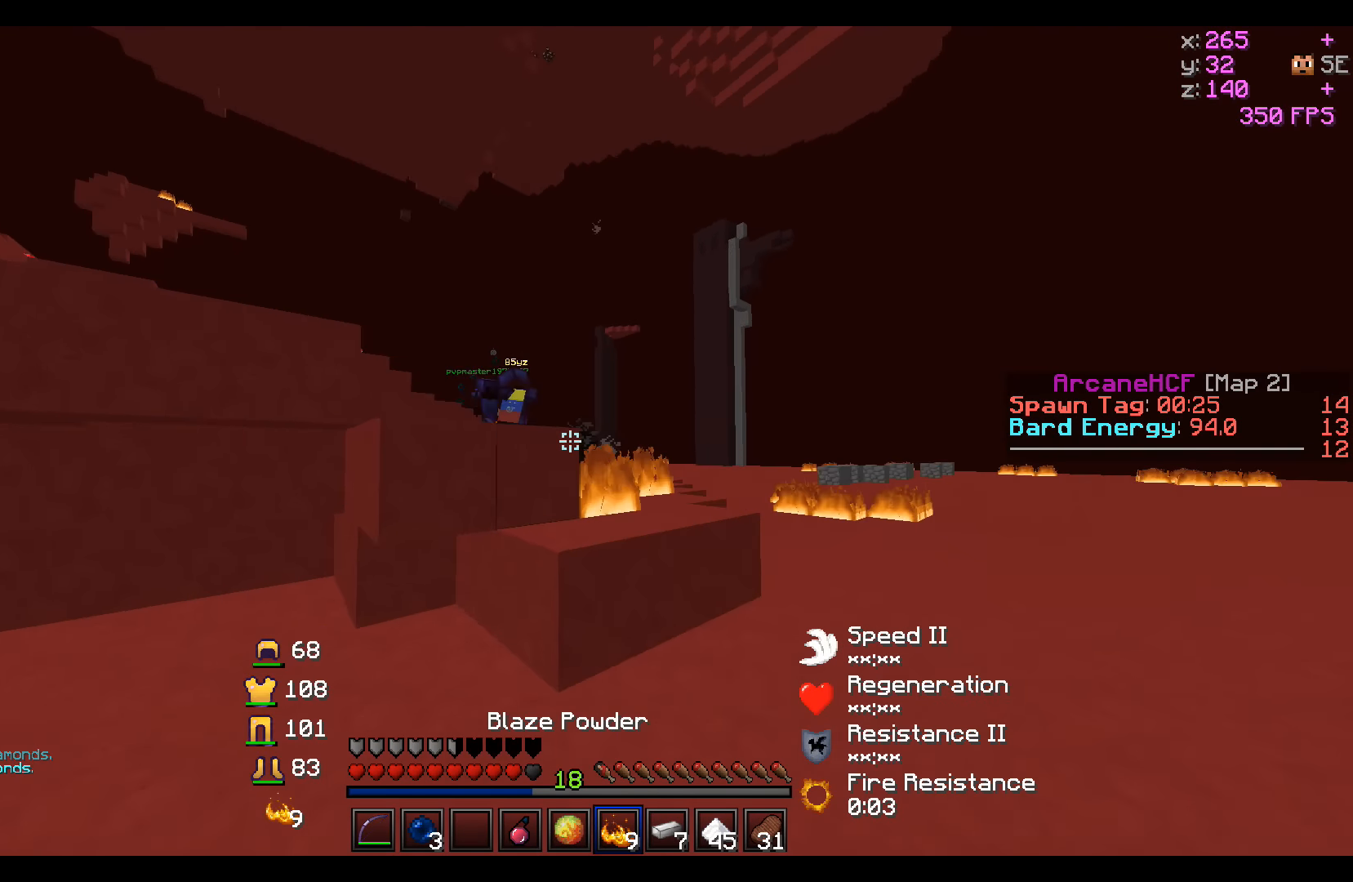
{"keys": ["d"], "events": []}
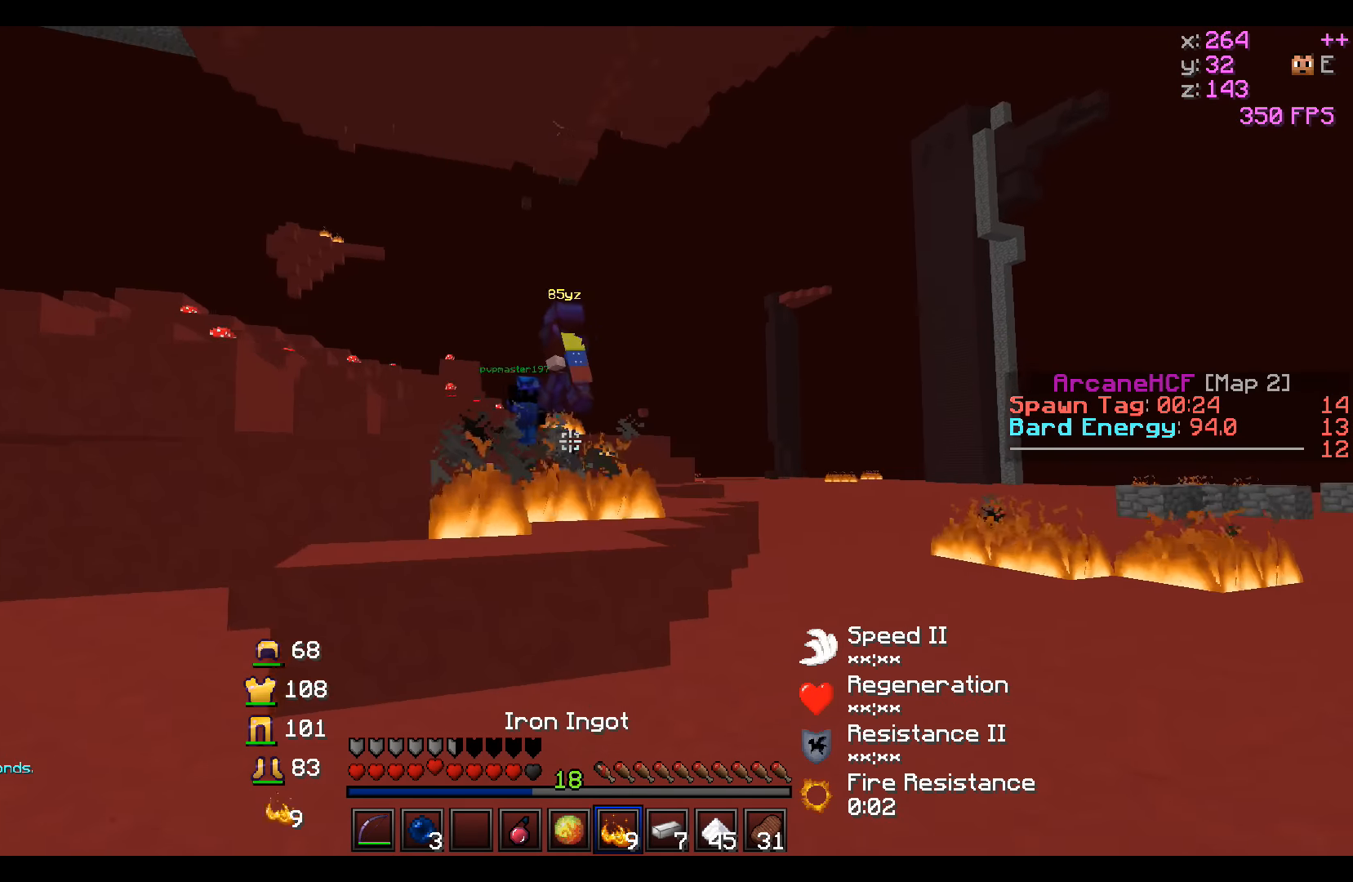
{"keys": ["a", "d"], "events": [[33, "s", "down"], [383, "a", "down"], [483, "s", "up"]]}
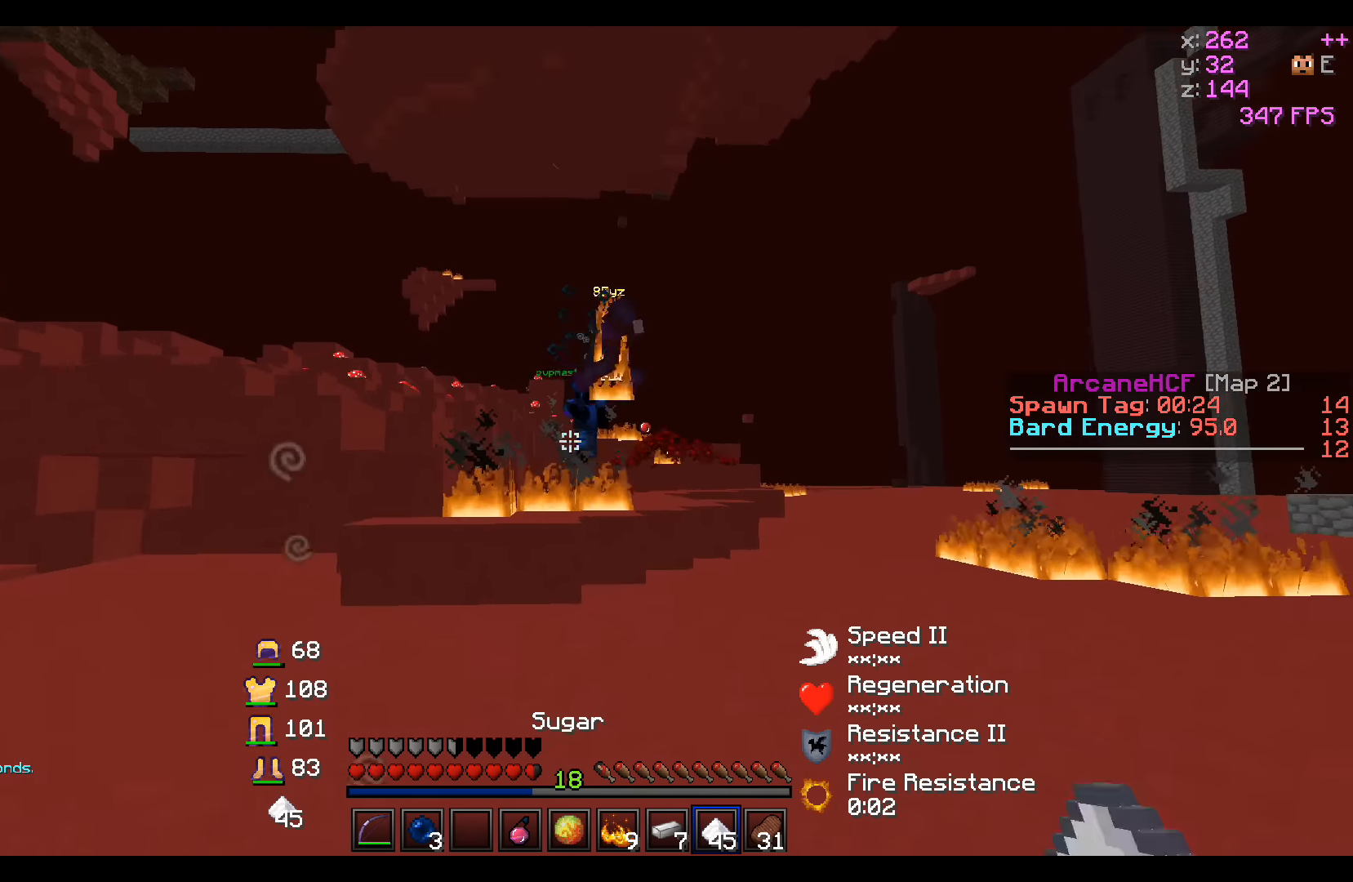
{"keys": ["a", "d"], "events": [[133, "a", "up"], [433, "a", "down"]]}
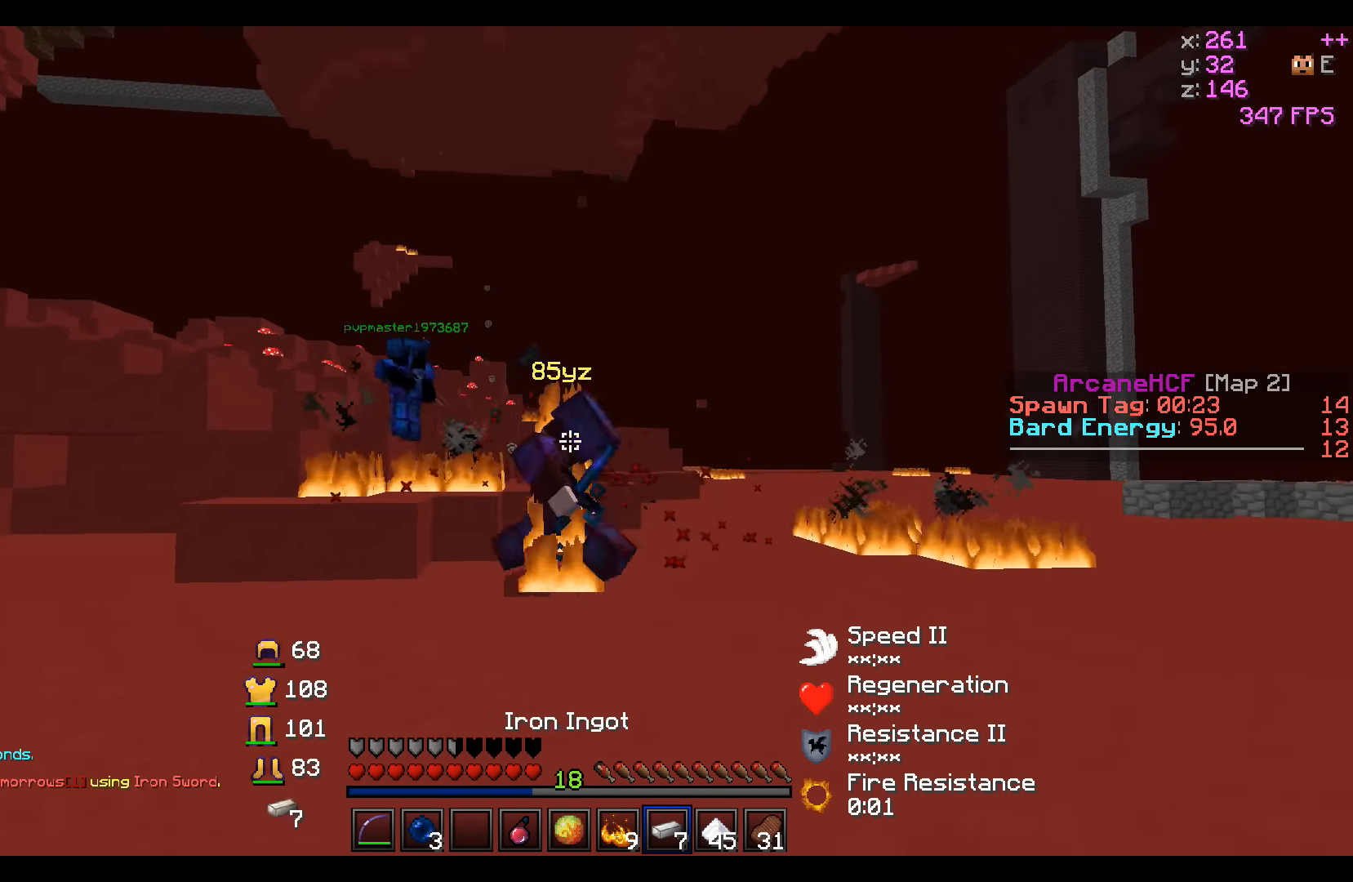
{"keys": ["a", "d", "s"], "events": [[33, "s", "down"]]}
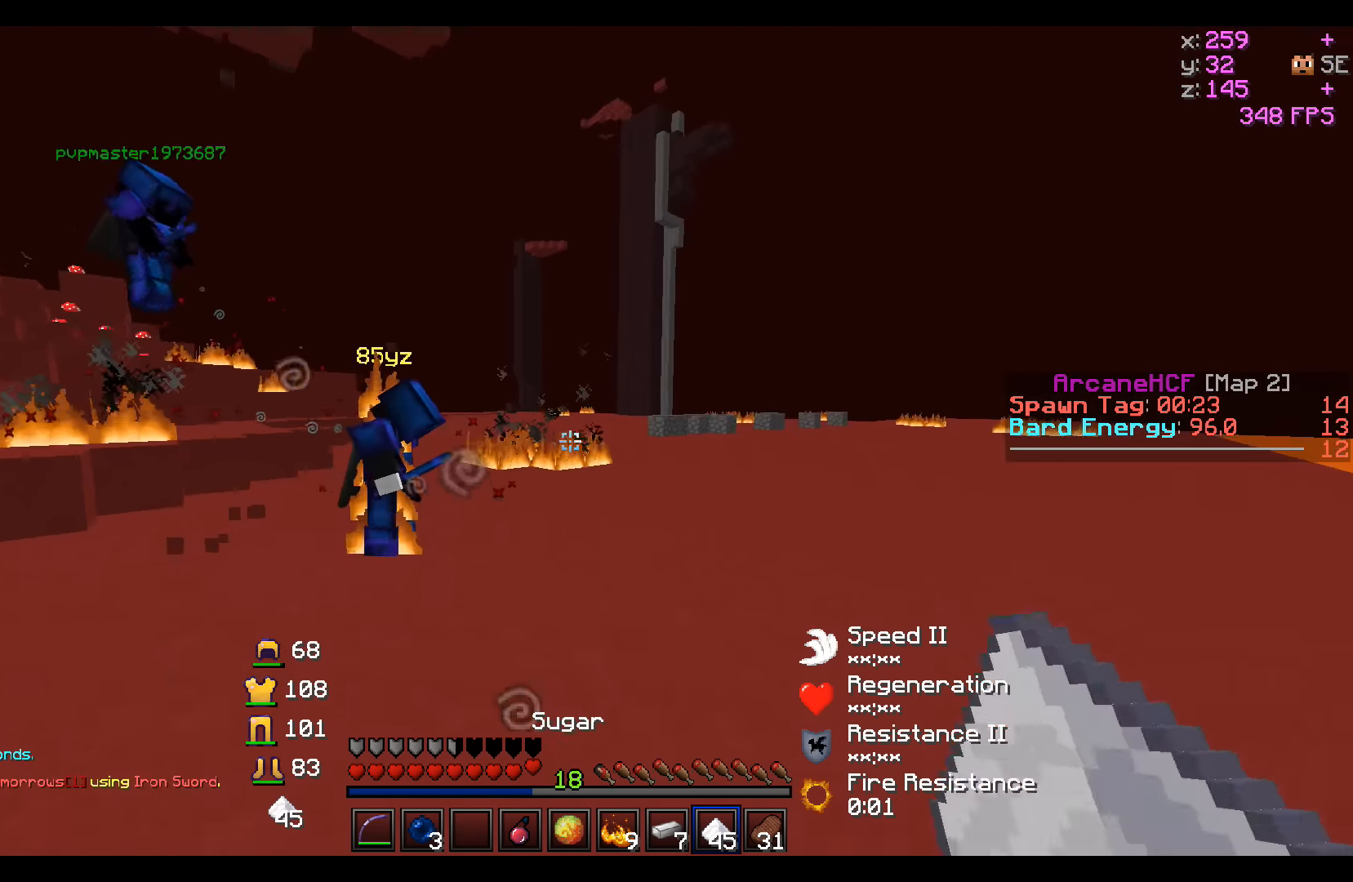
{"keys": ["a"], "events": [[83, "d", "up"], [283, "s", "up"]]}
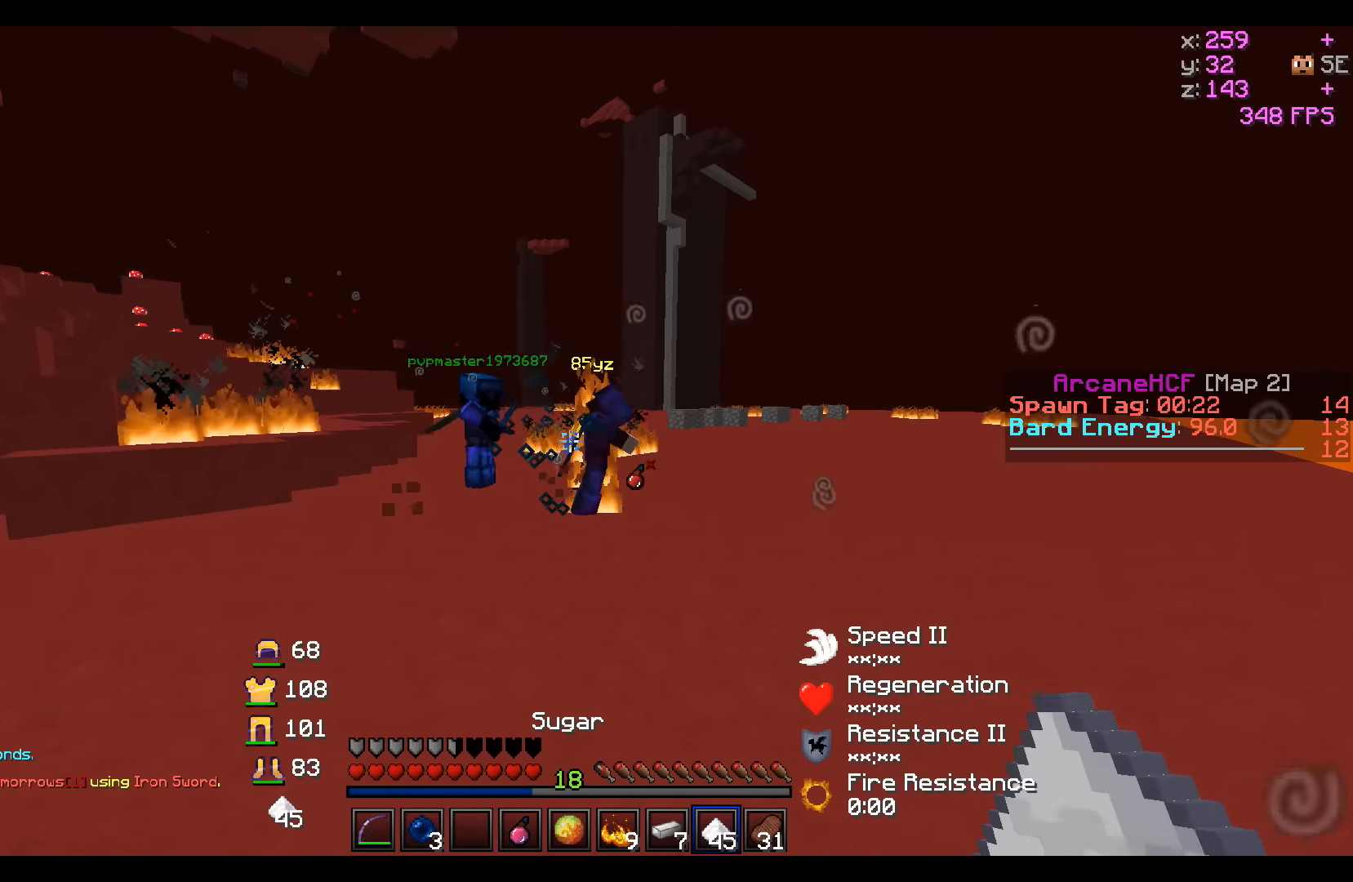
{"keys": ["a"], "events": []}
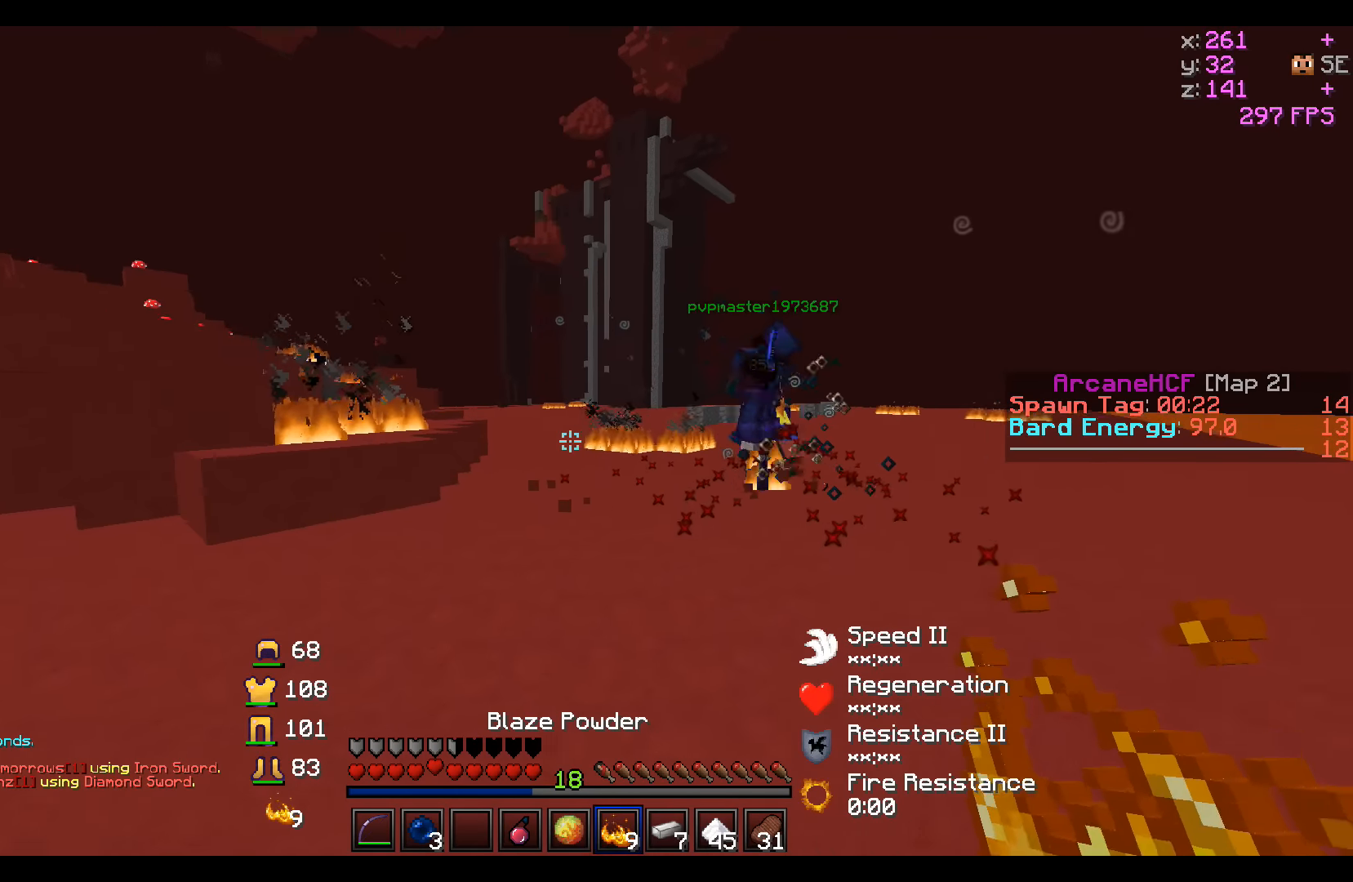
{"keys": ["w"], "events": [[284, "w", "down"], [484, "a", "up"]]}
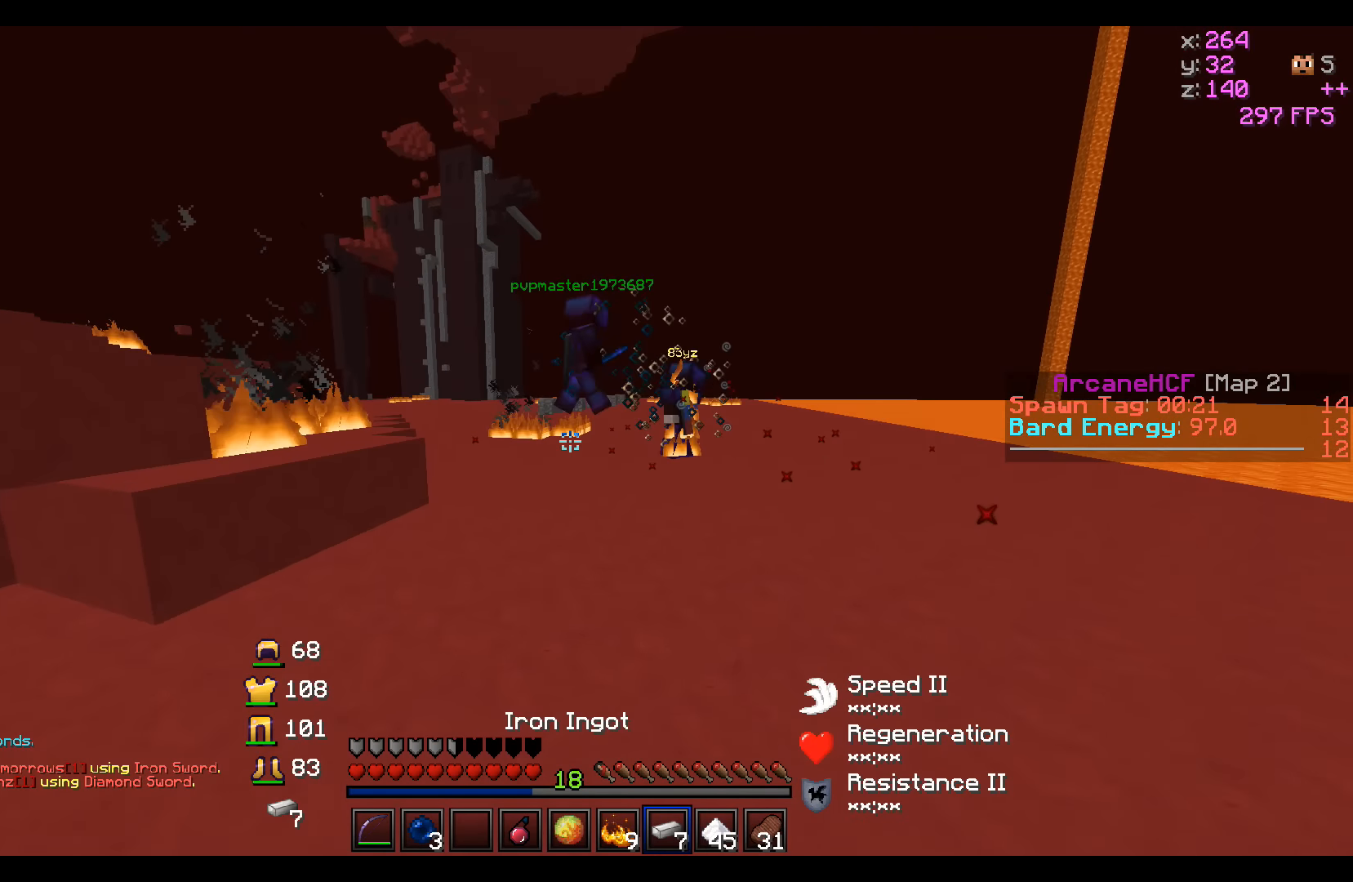
{"keys": ["a", "d", "s"], "events": [[84, "d", "down"], [184, "w", "up"], [234, "a", "down"], [234, "s", "down"]]}
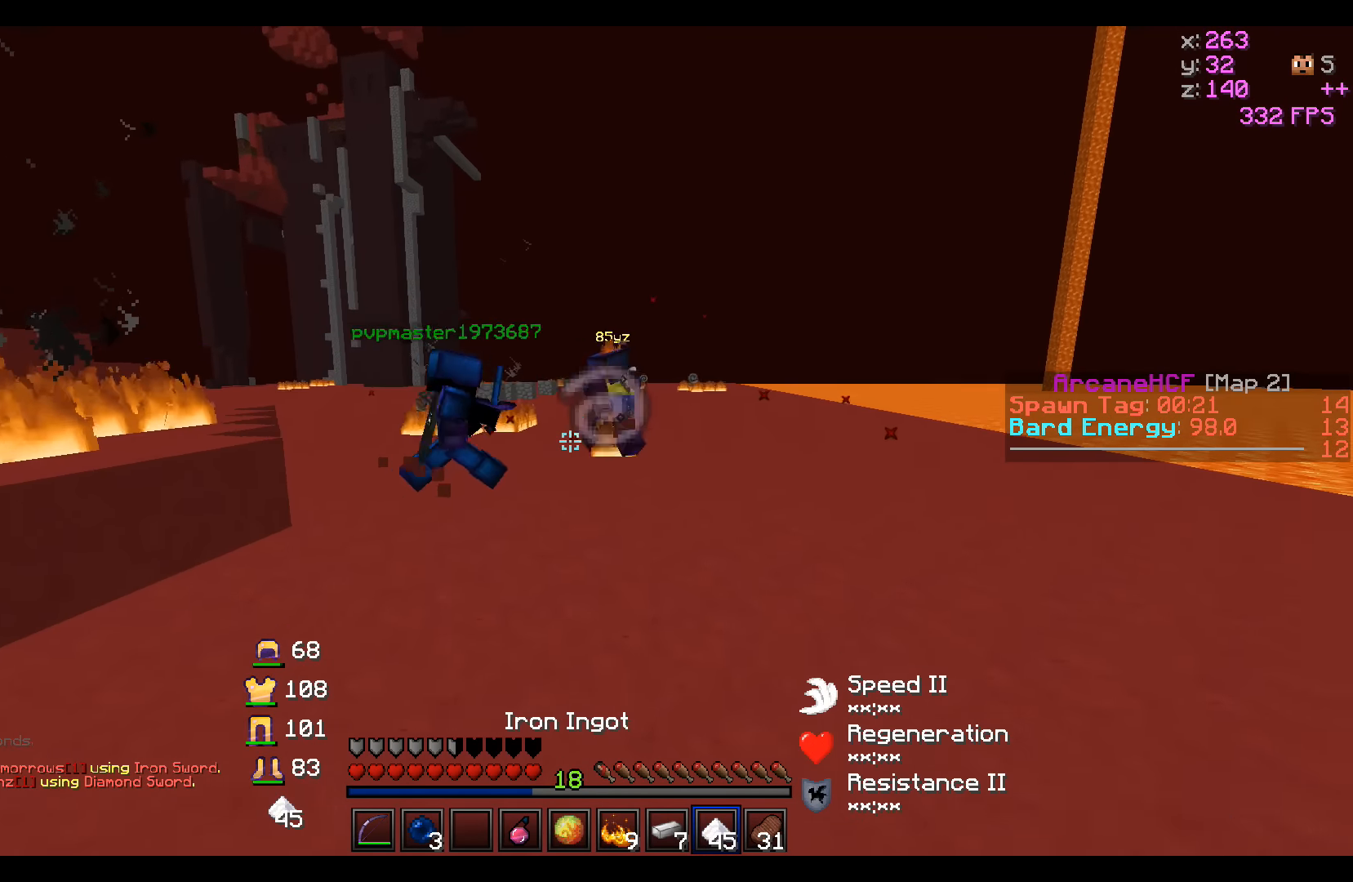
{"keys": ["a"], "events": [[34, "d", "up"], [334, "s", "up"]]}
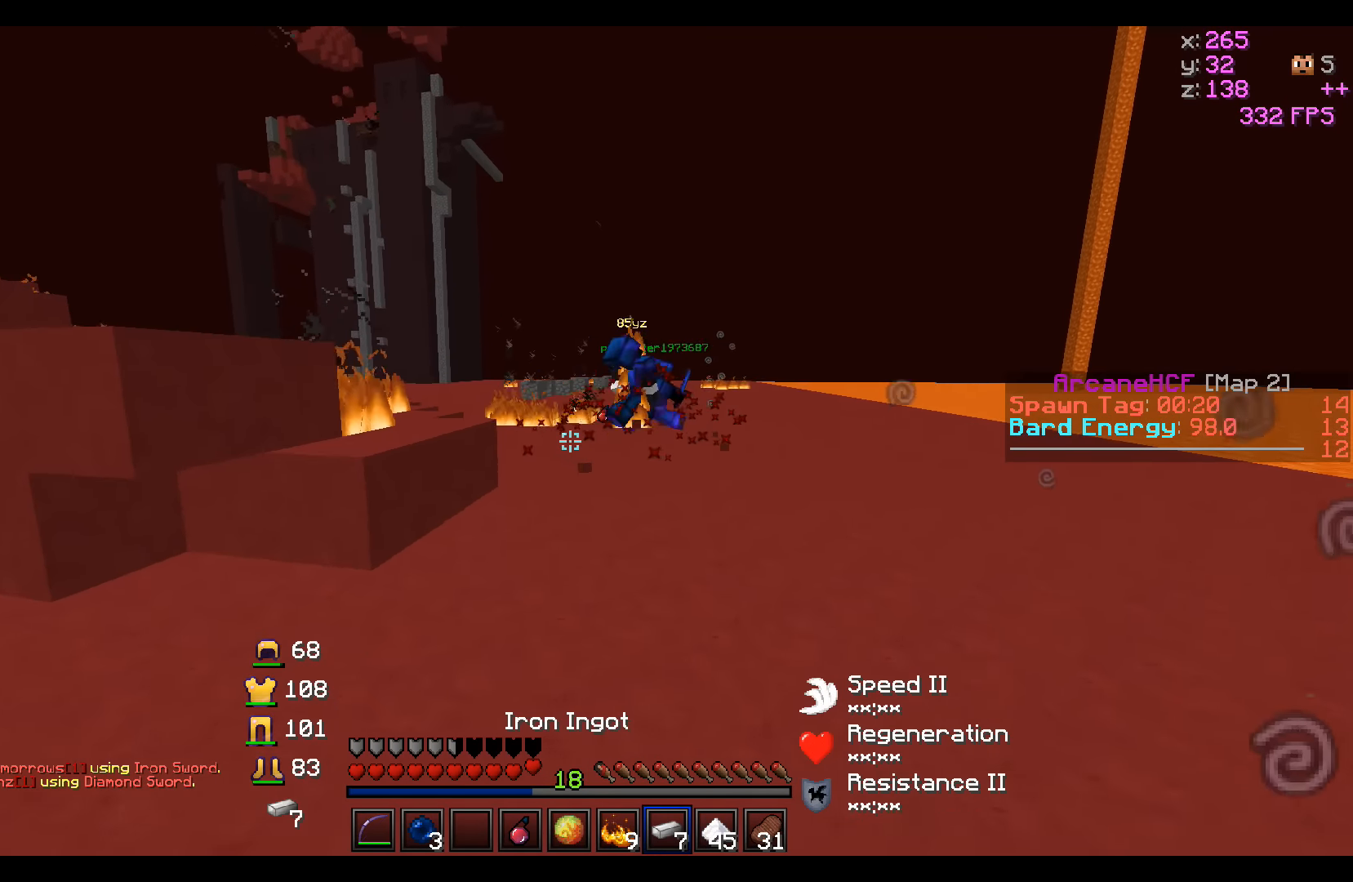
{"keys": ["d", "w"], "events": [[34, "a", "up"], [34, "d", "down"], [384, "w", "down"]]}
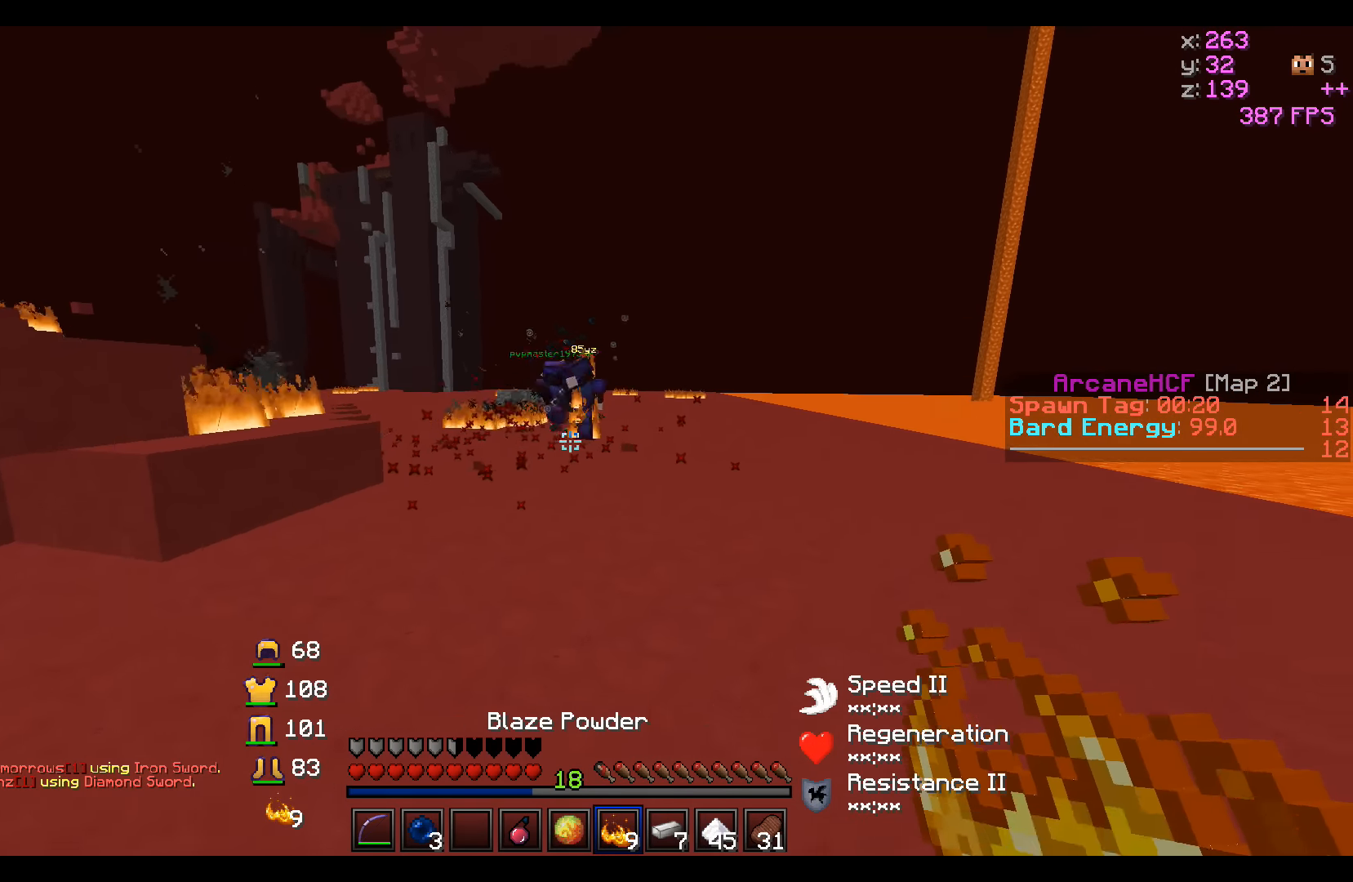
{"keys": ["d", "w"], "events": []}
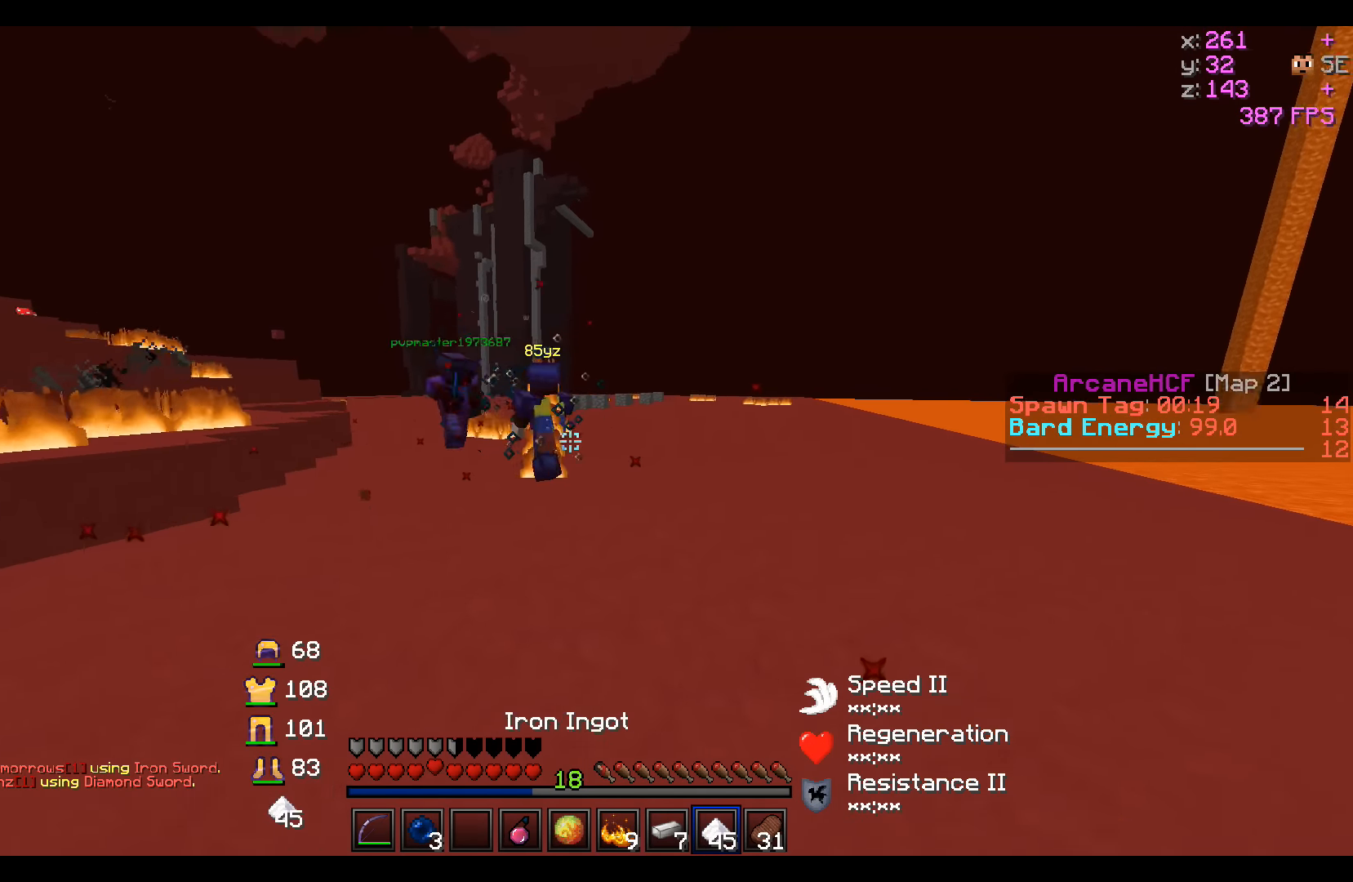
{"keys": ["a", "s"], "events": [[34, "a", "down"], [34, "w", "up"], [134, "d", "up"], [184, "s", "down"]]}
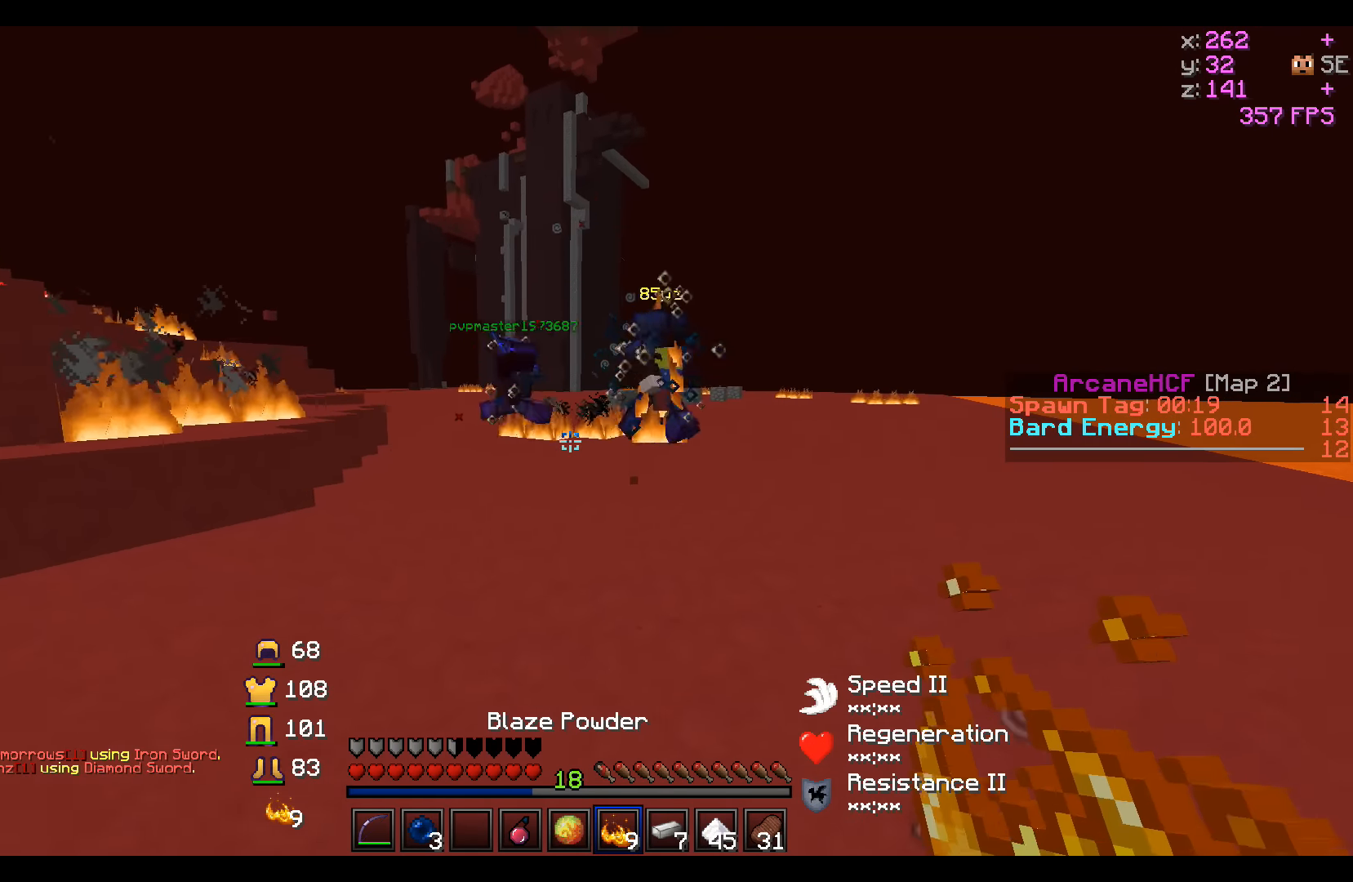
{"keys": ["a", "d"], "events": [[284, "d", "down"], [334, "a", "up"], [384, "s", "up"], [484, "a", "down"]]}
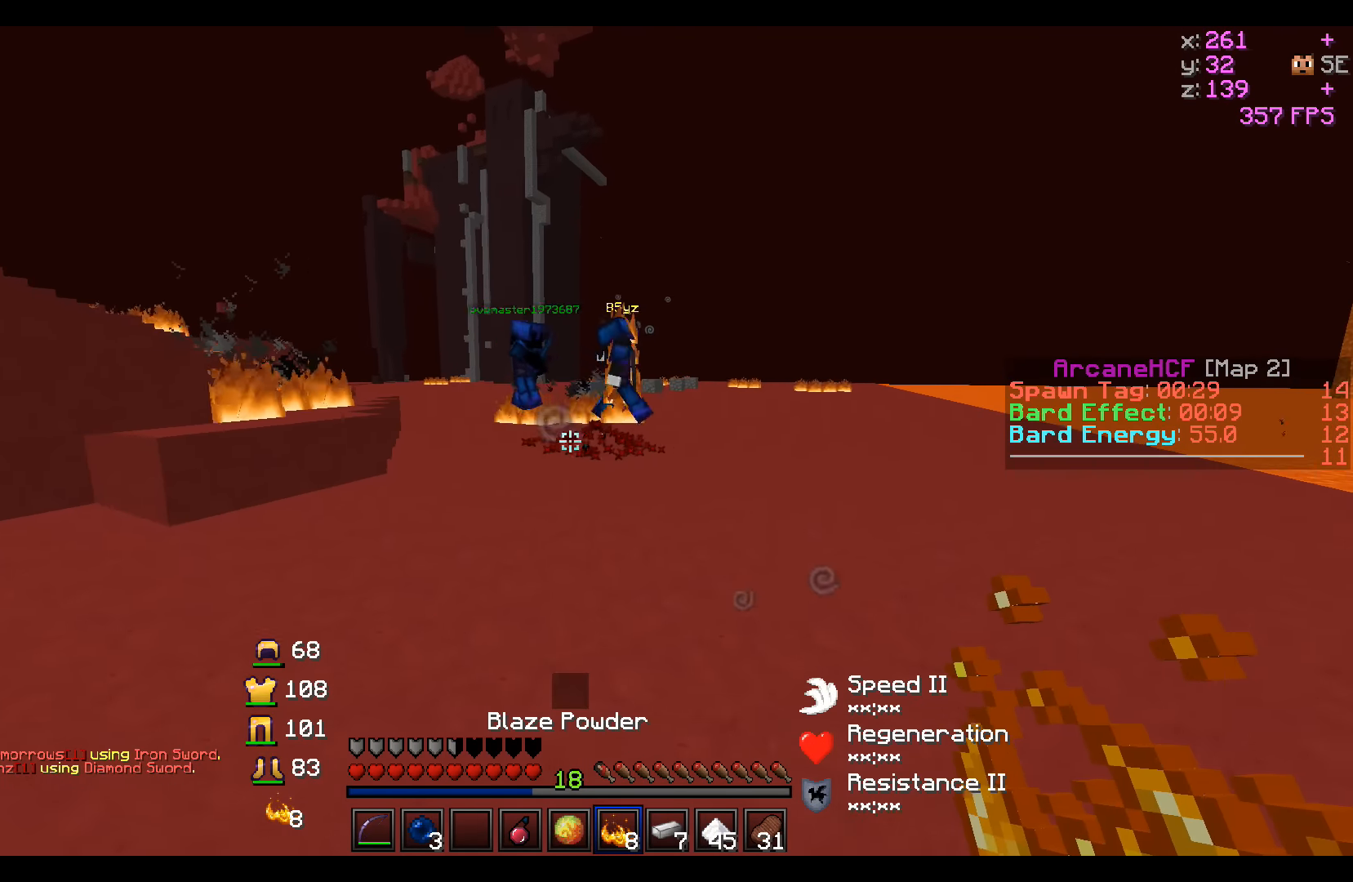
{"keys": ["a", "d"], "events": [[34, "d", "up"], [134, "s", "down"], [234, "d", "down"], [284, "s", "up"], [384, "a", "up"], [484, "a", "down"]]}
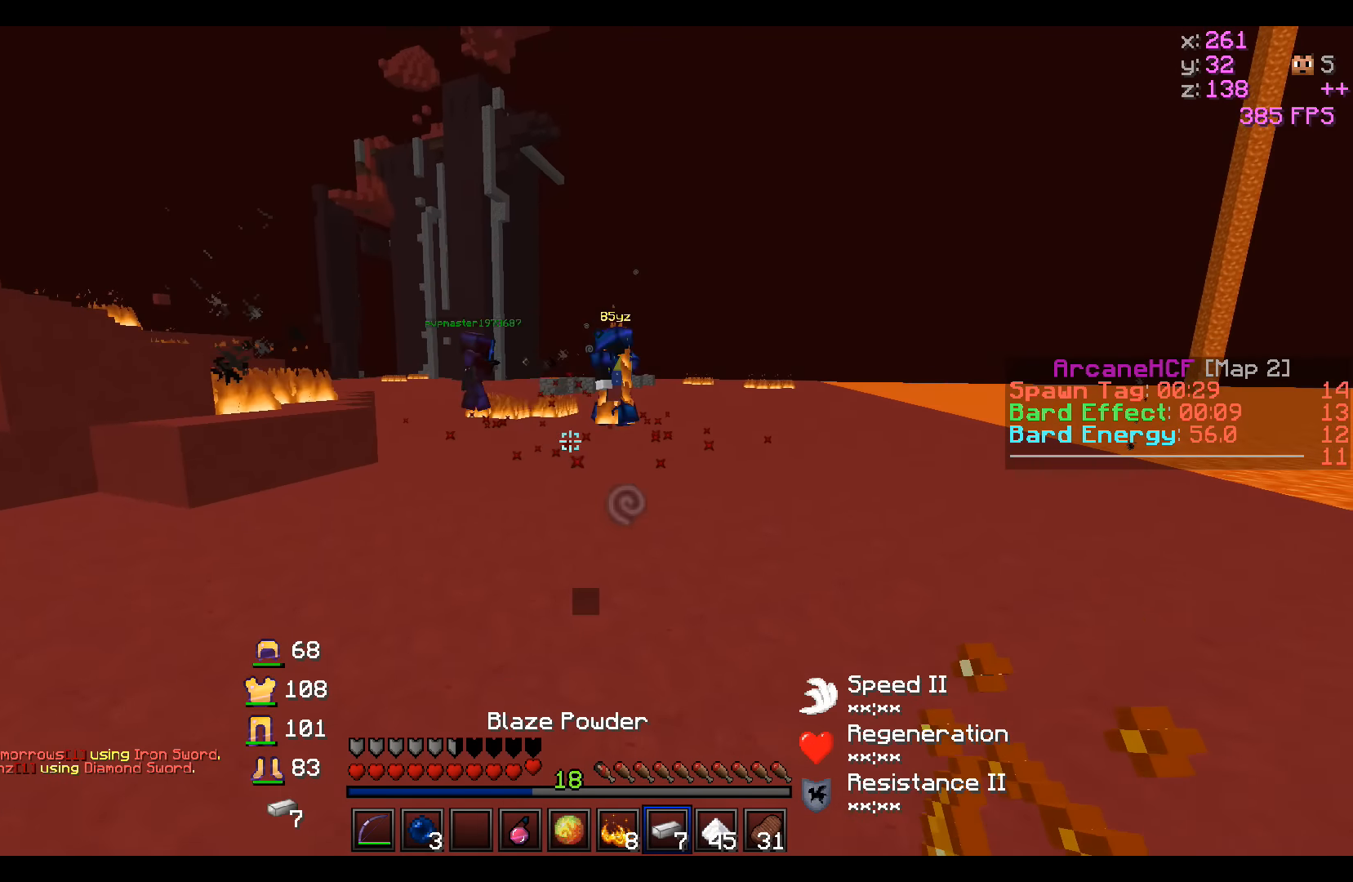
{"keys": ["d"], "events": [[84, "d", "up"], [384, "d", "down"], [484, "a", "up"]]}
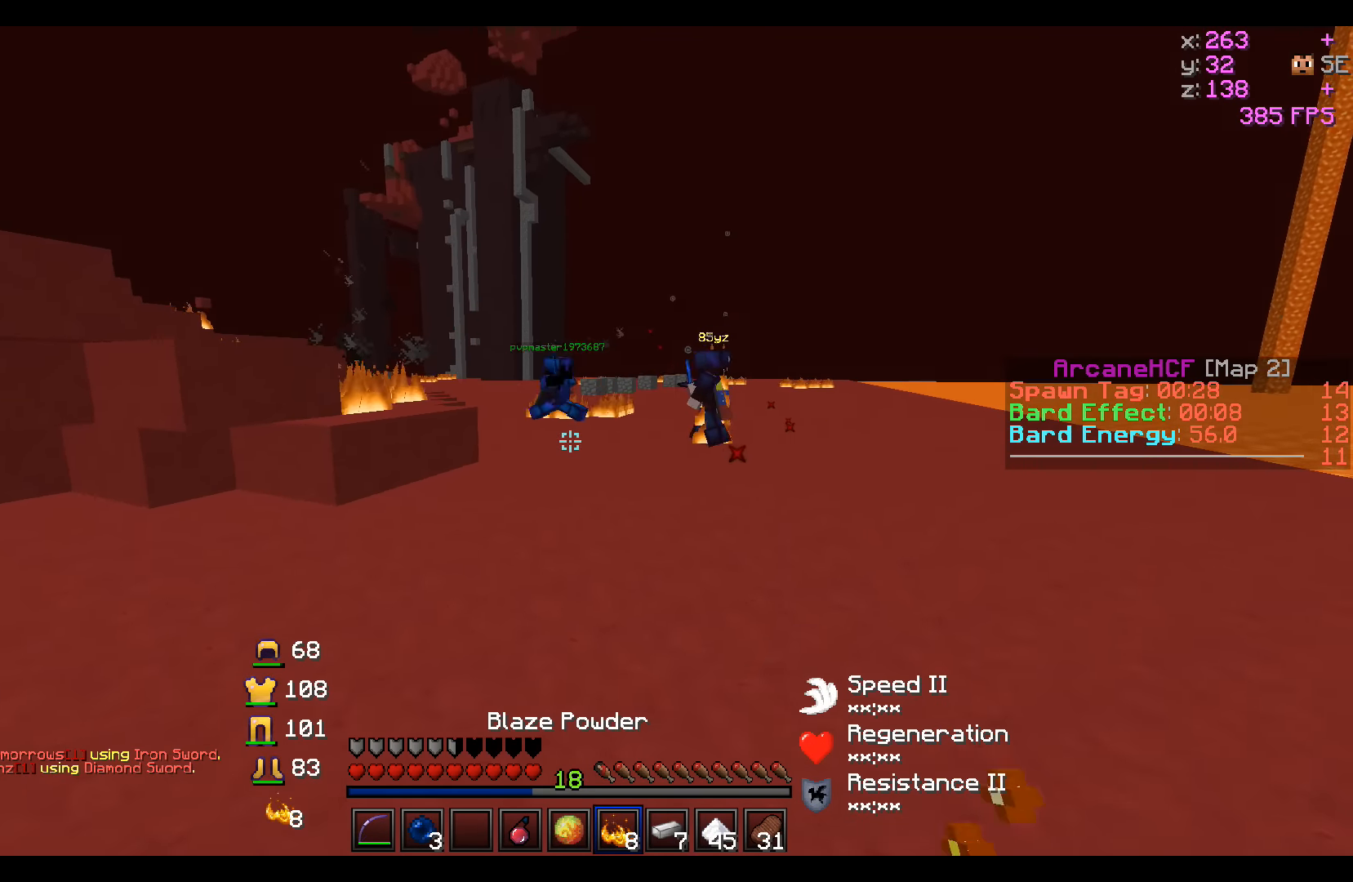
{"keys": ["a", "d", "w"], "events": [[234, "a", "down"], [284, "d", "up"], [434, "d", "down"], [434, "w", "down"]]}
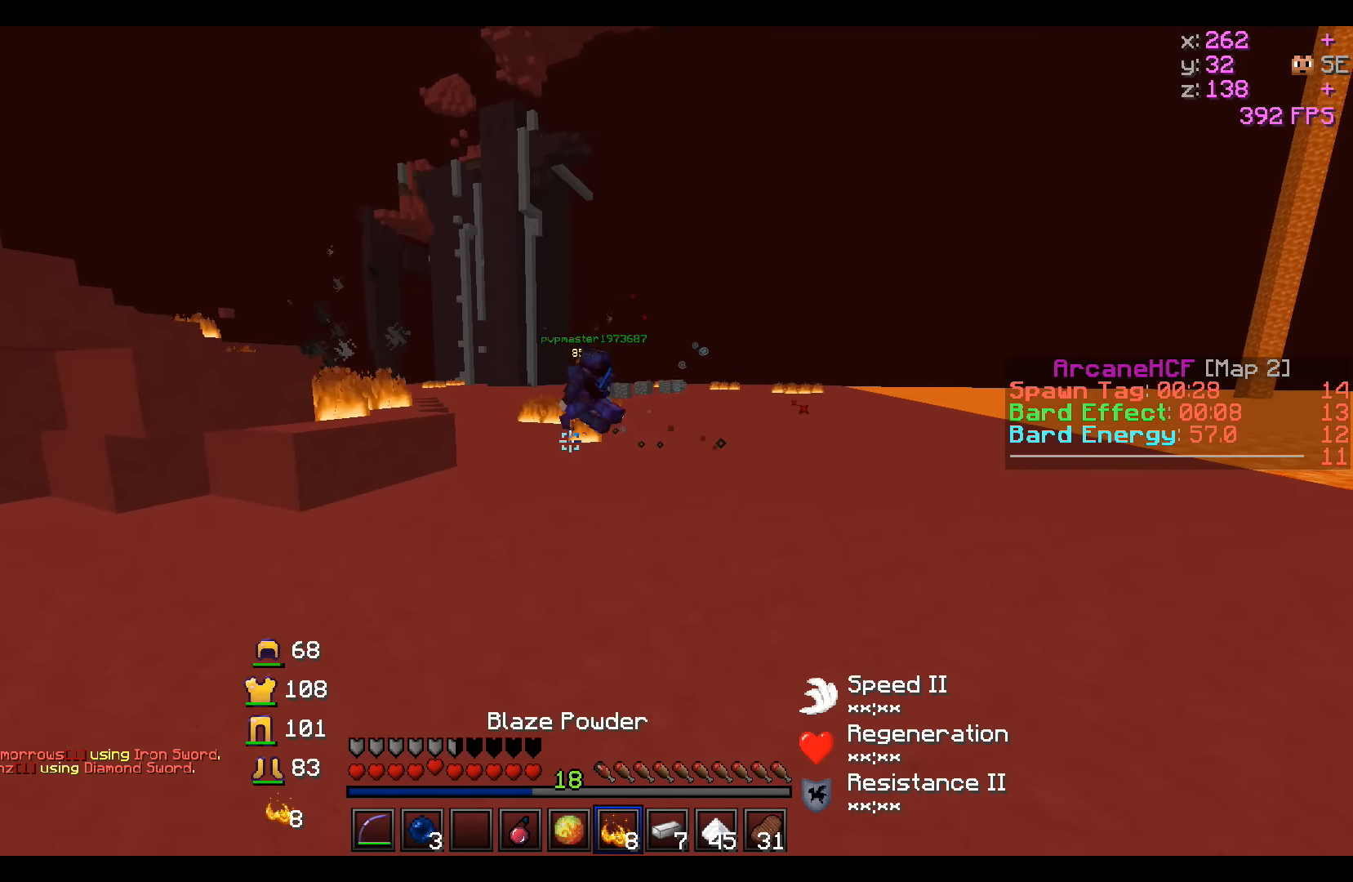
{"keys": ["d"], "events": [[84, "a", "up"], [84, "w", "up"], [134, "a", "down"], [184, "d", "up"], [384, "a", "up"], [384, "d", "down"]]}
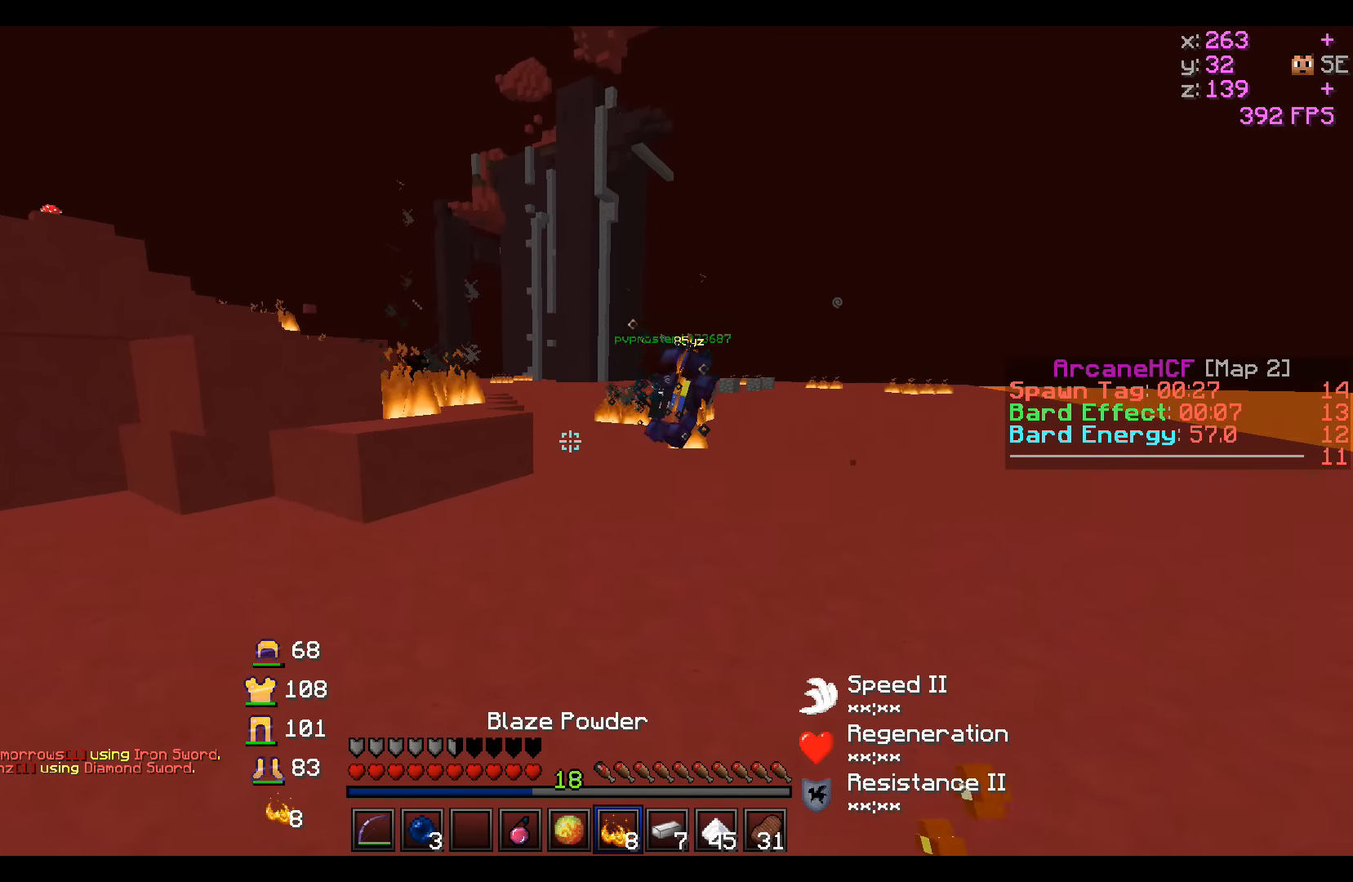
{"keys": ["d"], "events": [[34, "w", "down"], [234, "w", "up"]]}
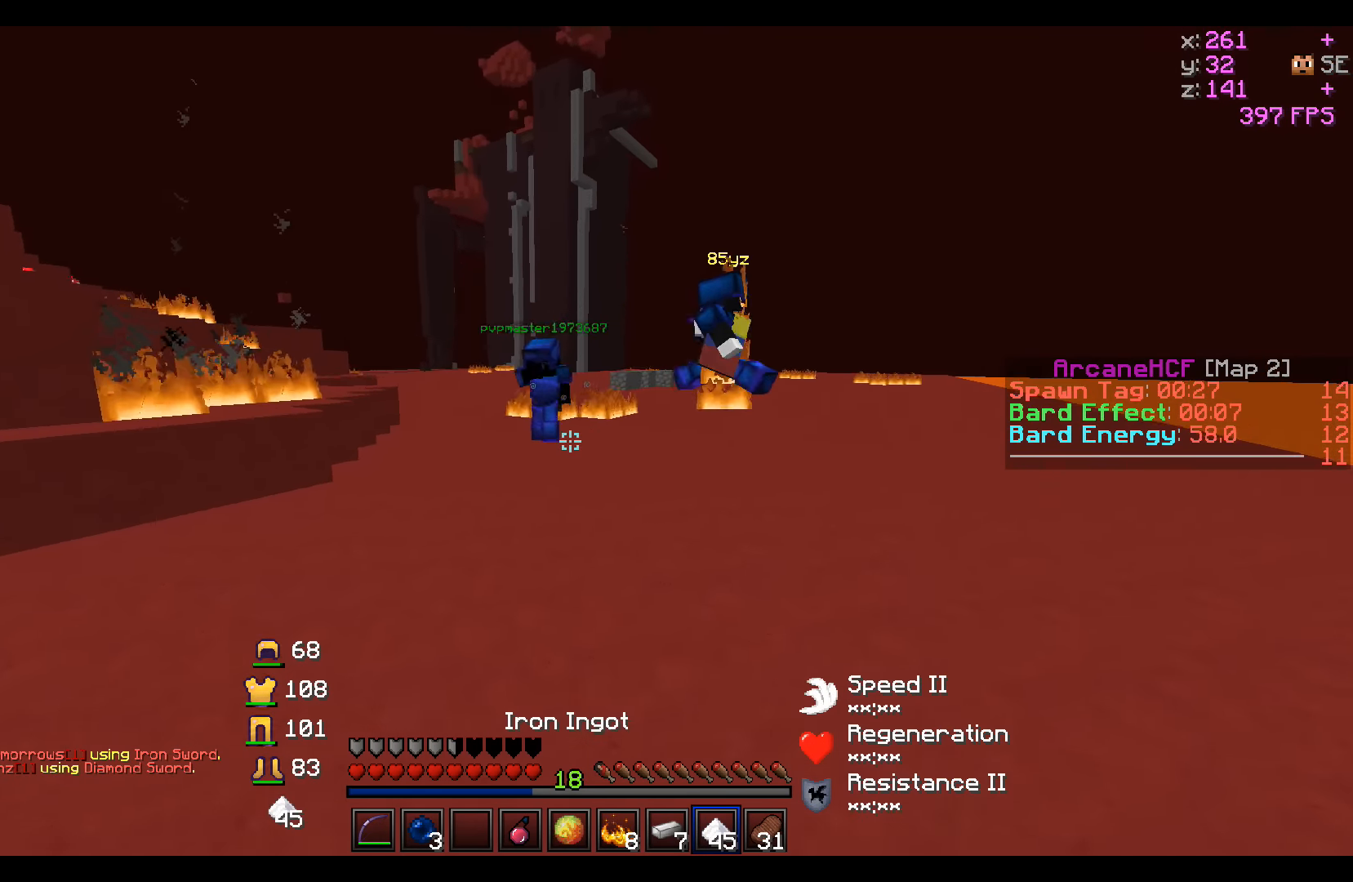
{"keys": ["a", "s"], "events": [[84, "a", "down"], [334, "d", "up"], [434, "s", "down"]]}
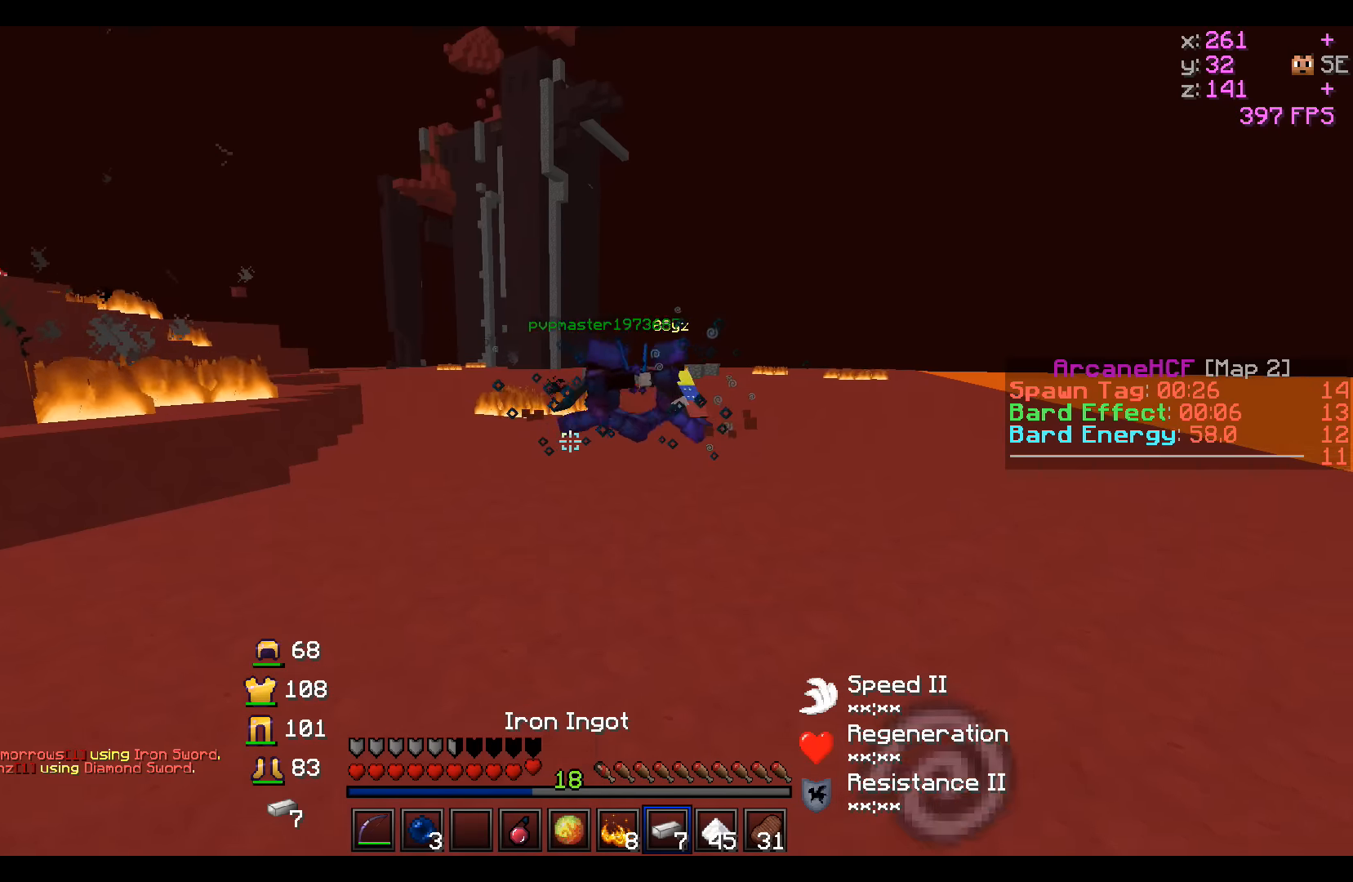
{"keys": ["d", "w"], "events": [[184, "s", "up"], [334, "w", "down"], [434, "d", "down"], [484, "a", "up"]]}
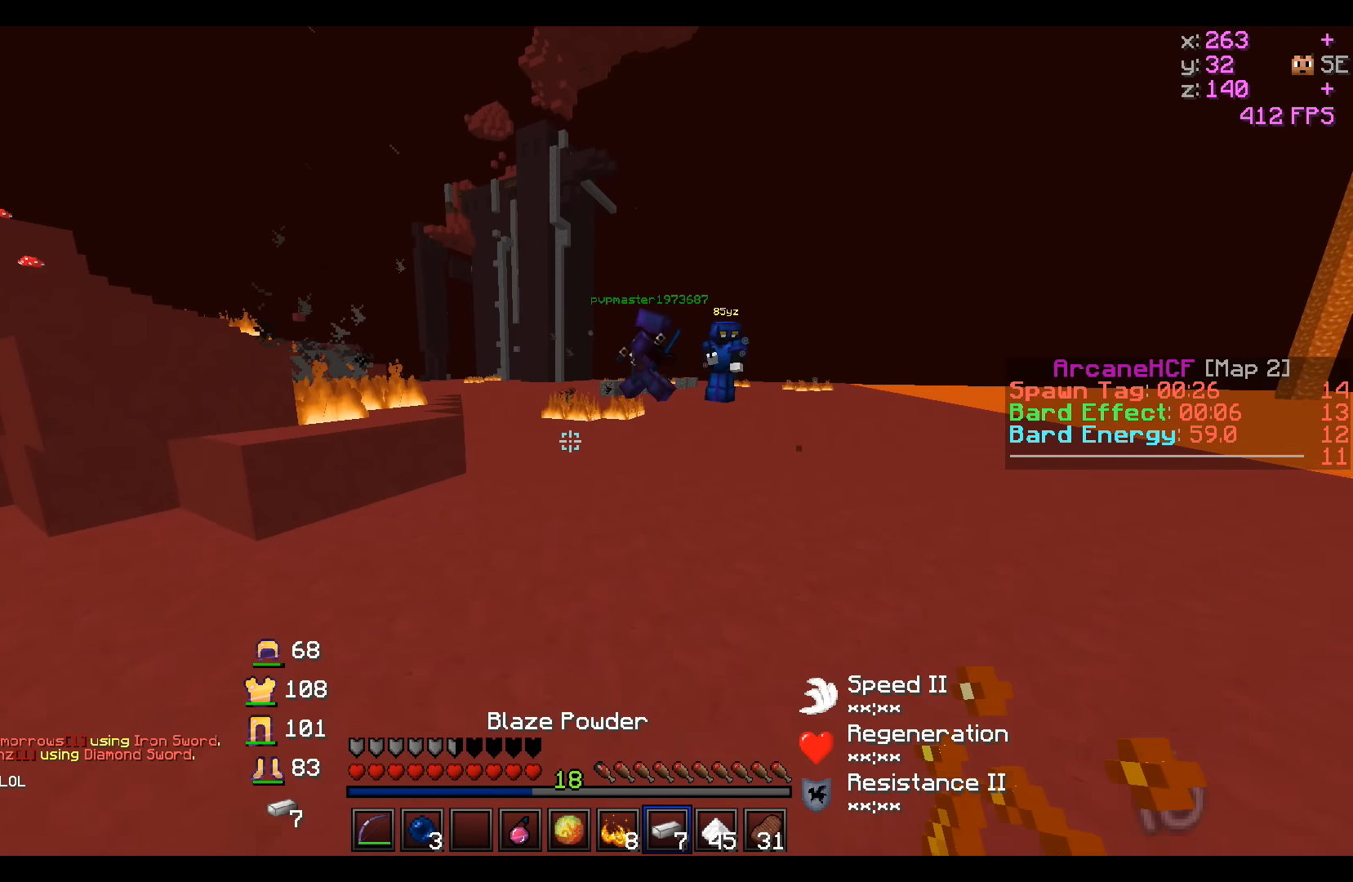
{"keys": ["d", "s"], "events": [[34, "w", "up"], [484, "s", "down"]]}
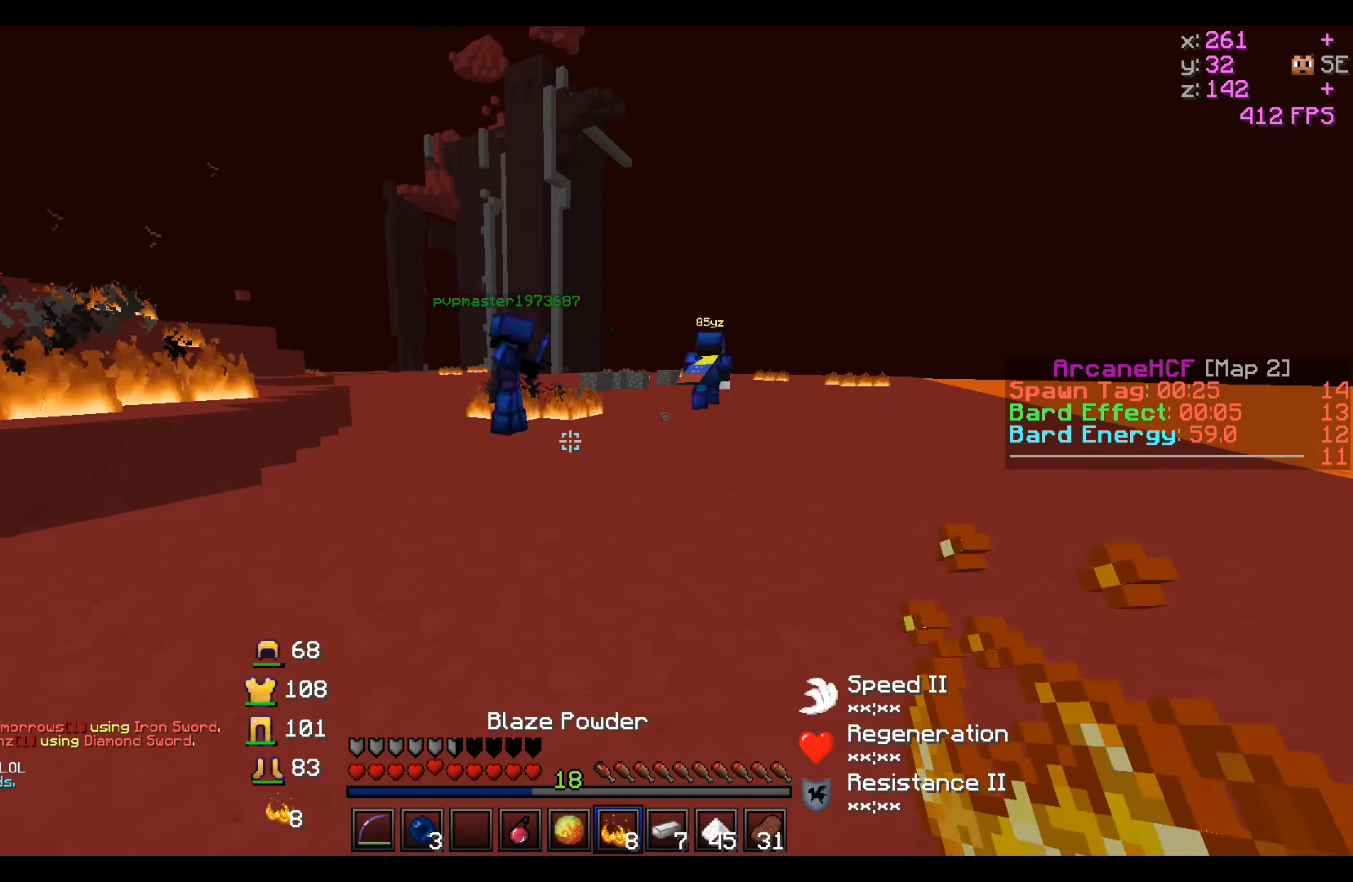
{"keys": ["a", "d"], "events": [[34, "a", "down"], [184, "d", "up"], [384, "s", "up"], [434, "d", "down"]]}
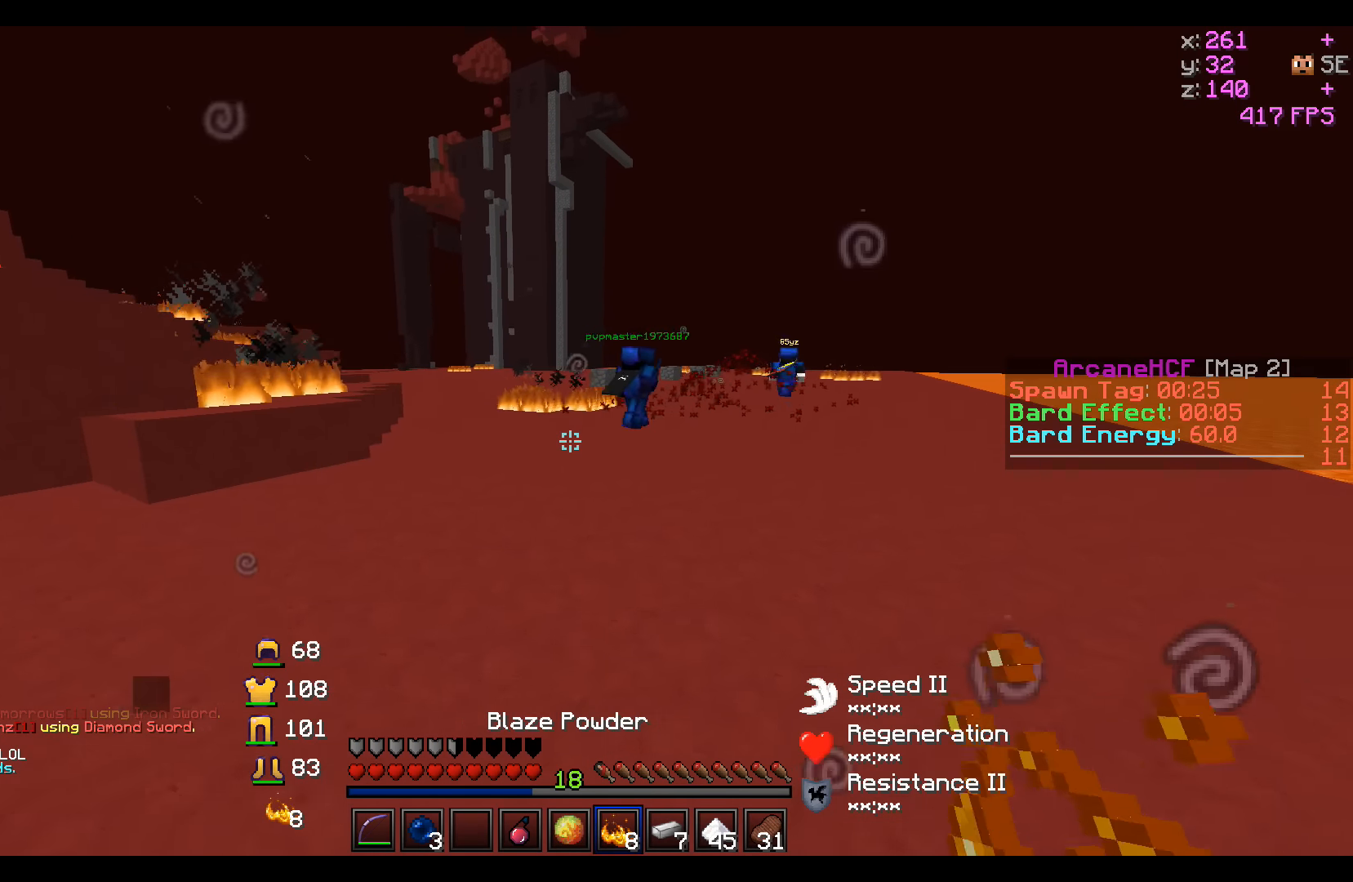
{"keys": ["a", "w"], "events": [[34, "d", "up"], [84, "d", "down"], [134, "a", "up"], [284, "a", "down"], [284, "w", "down"], [334, "d", "up"]]}